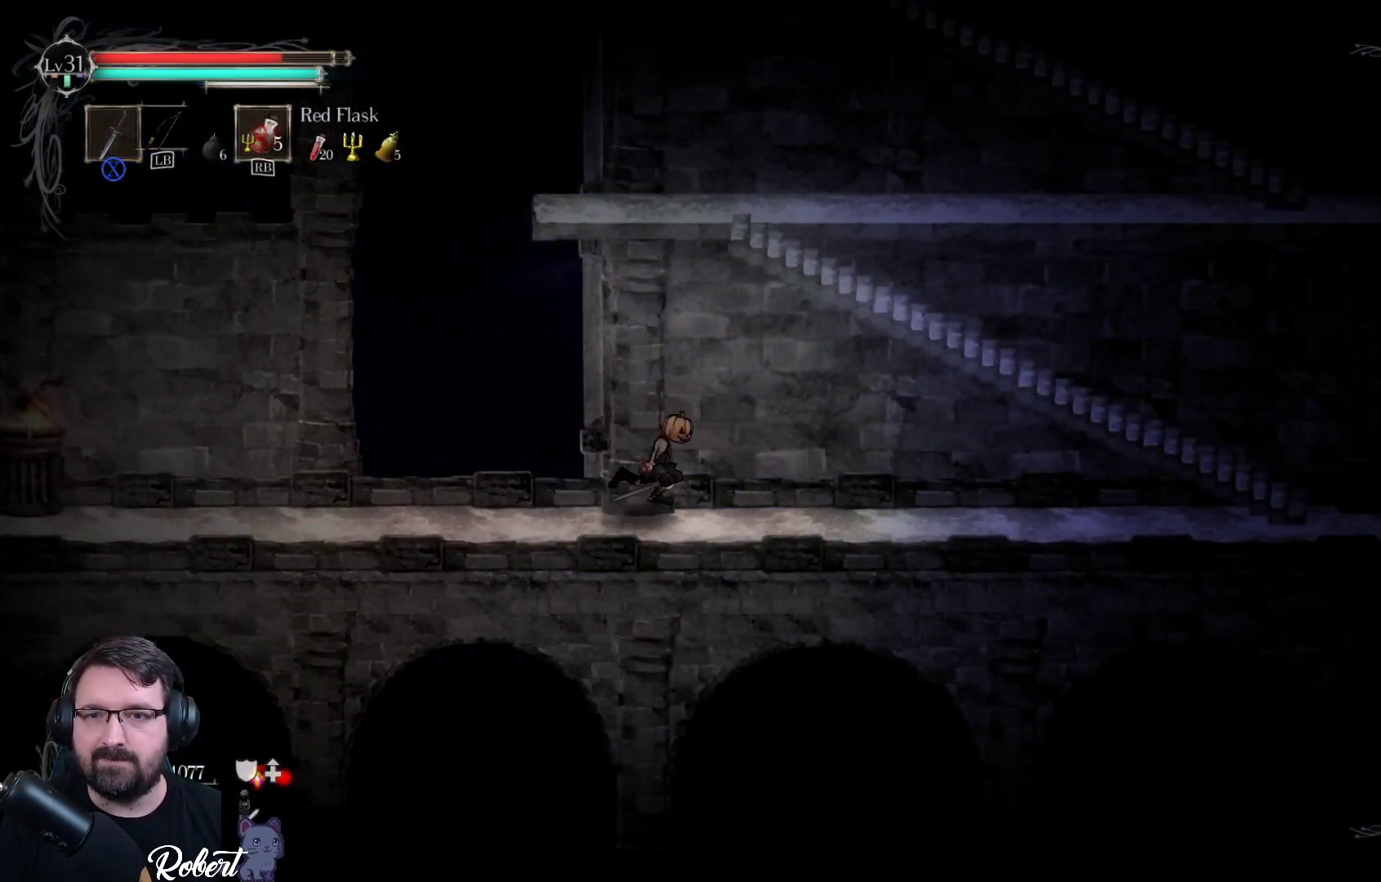
Gameplay with a controller (Xbox layout); each line is a JSON object with the inputs held at the frame after it. "events" lists button and stick changes between this image and that frame as [ms after this image, input, new state], when the widget could be followed in between.
{"buttons": [], "left_stick": "up-right", "right_stick": "center", "events": []}
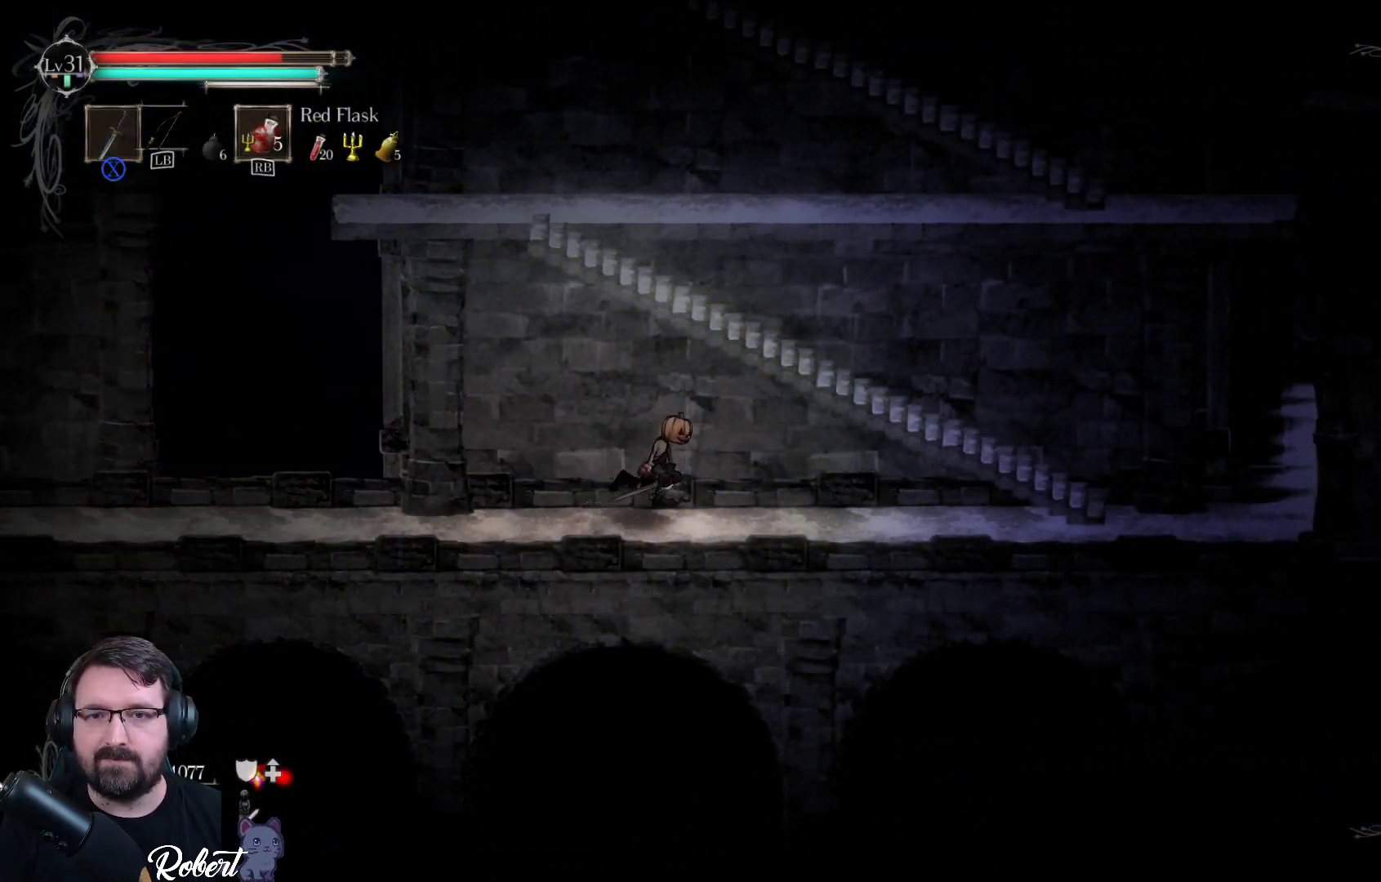
{"buttons": [], "left_stick": "up", "right_stick": "center", "events": [[200, "left_stick", "up"], [300, "A", "down"], [433, "A", "up"]]}
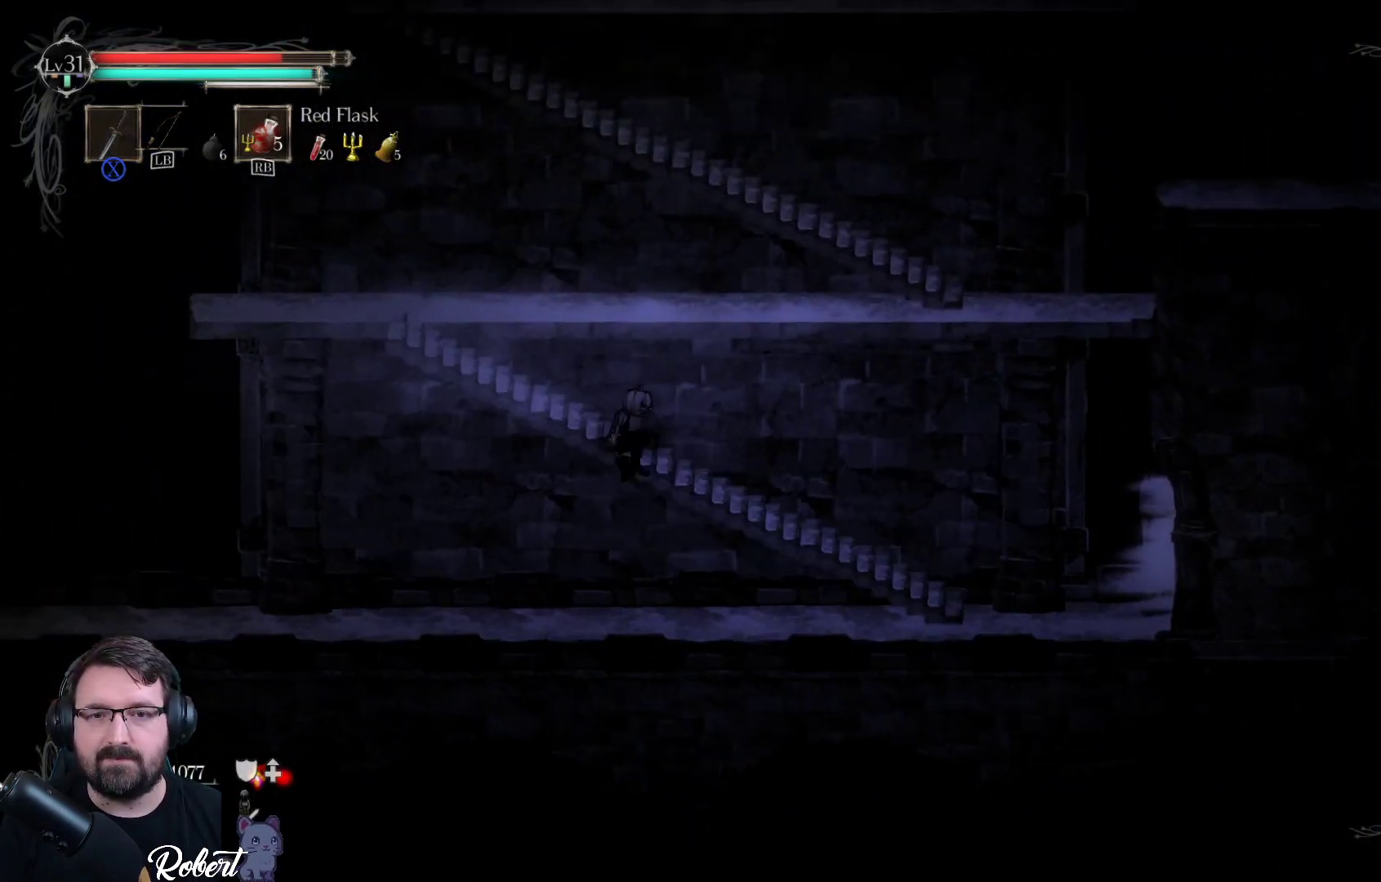
{"buttons": [], "left_stick": "up", "right_stick": "center", "events": [[267, "A", "down"], [400, "A", "up"]]}
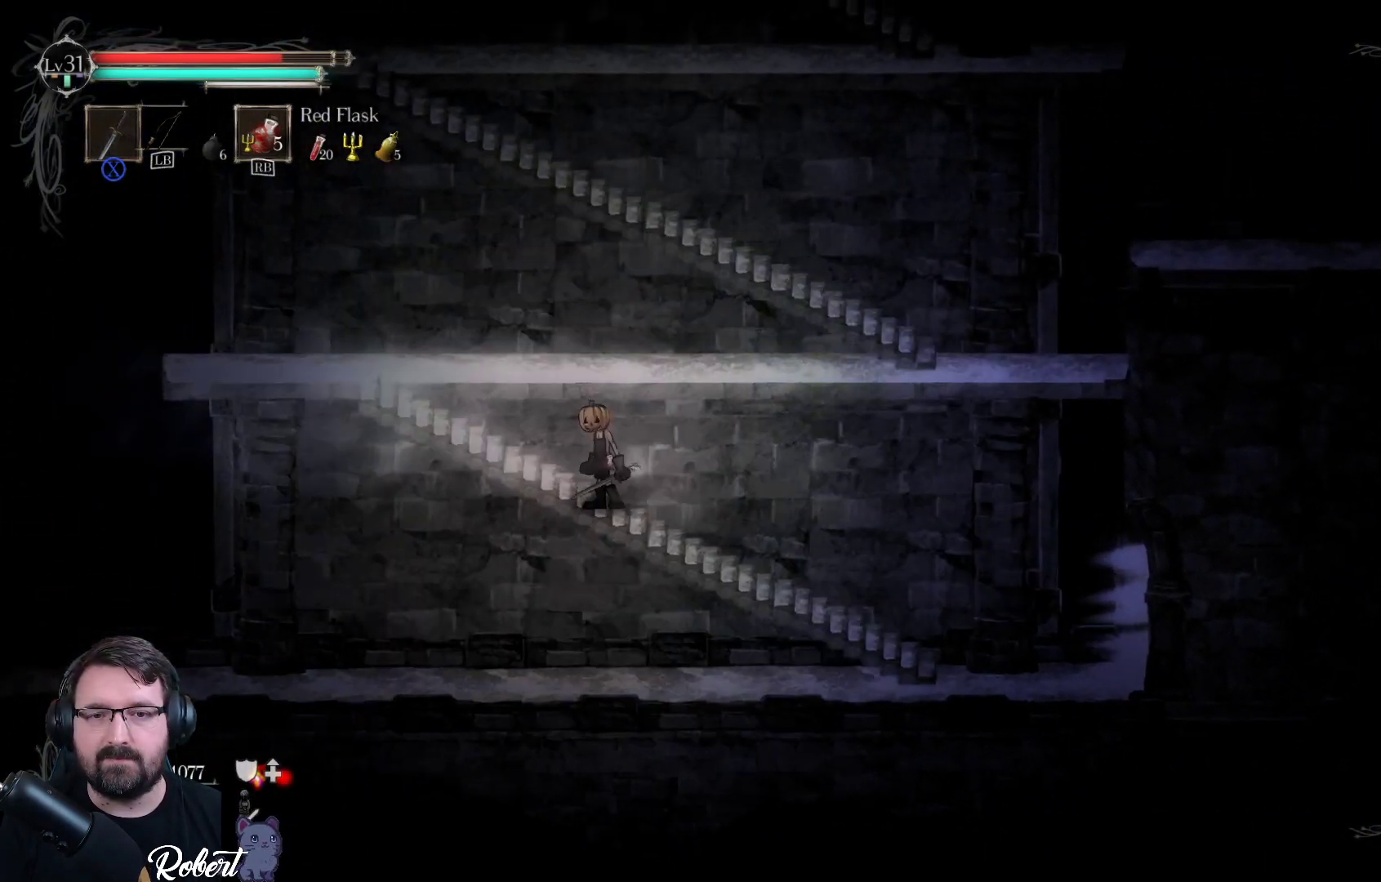
{"buttons": [], "left_stick": "up", "right_stick": "center", "events": [[67, "A", "down"], [167, "A", "up"]]}
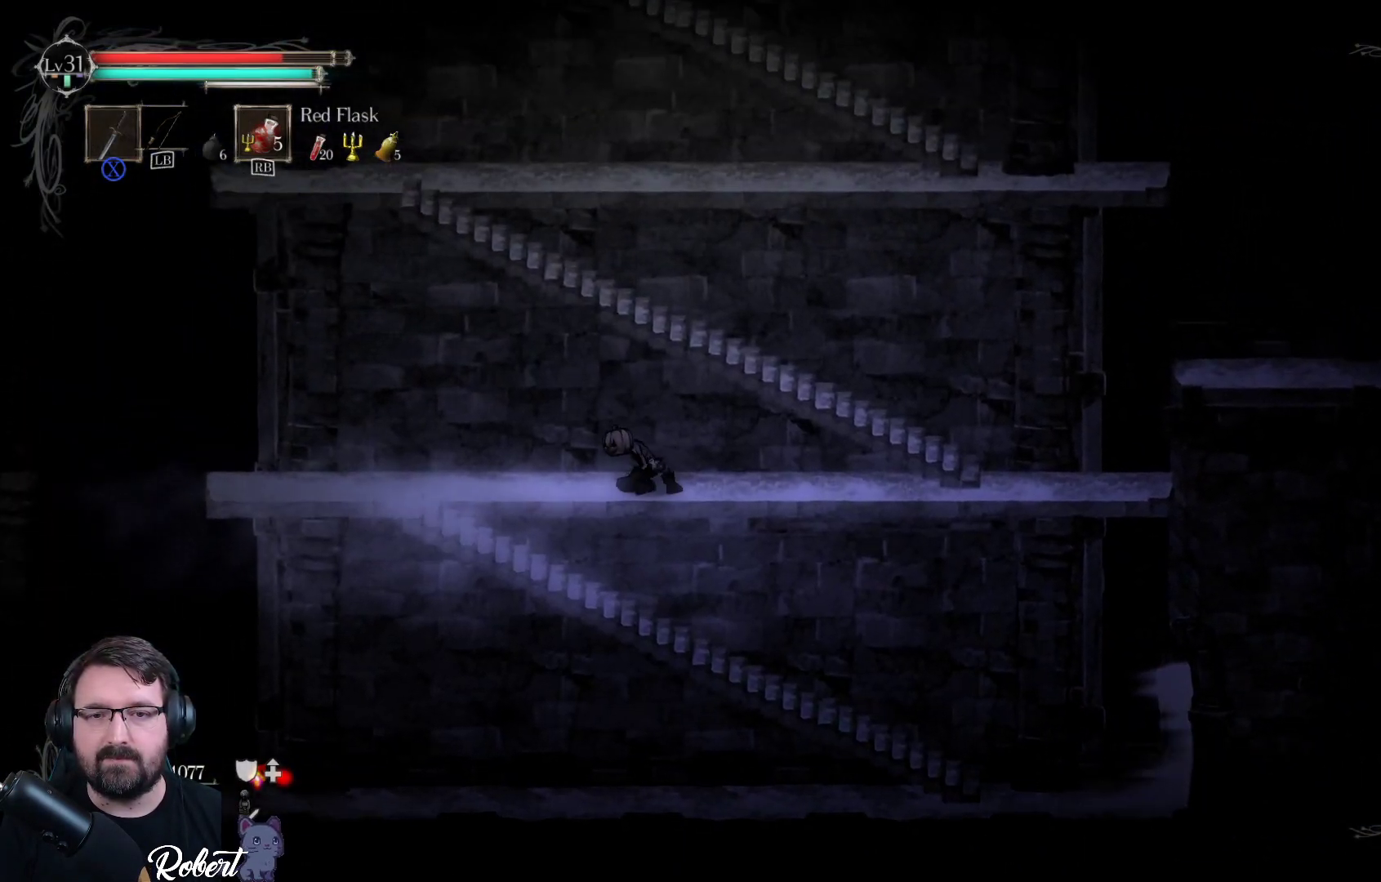
{"buttons": [], "left_stick": "up", "right_stick": "center", "events": [[133, "A", "down"], [233, "A", "up"], [400, "A", "down"], [467, "A", "up"]]}
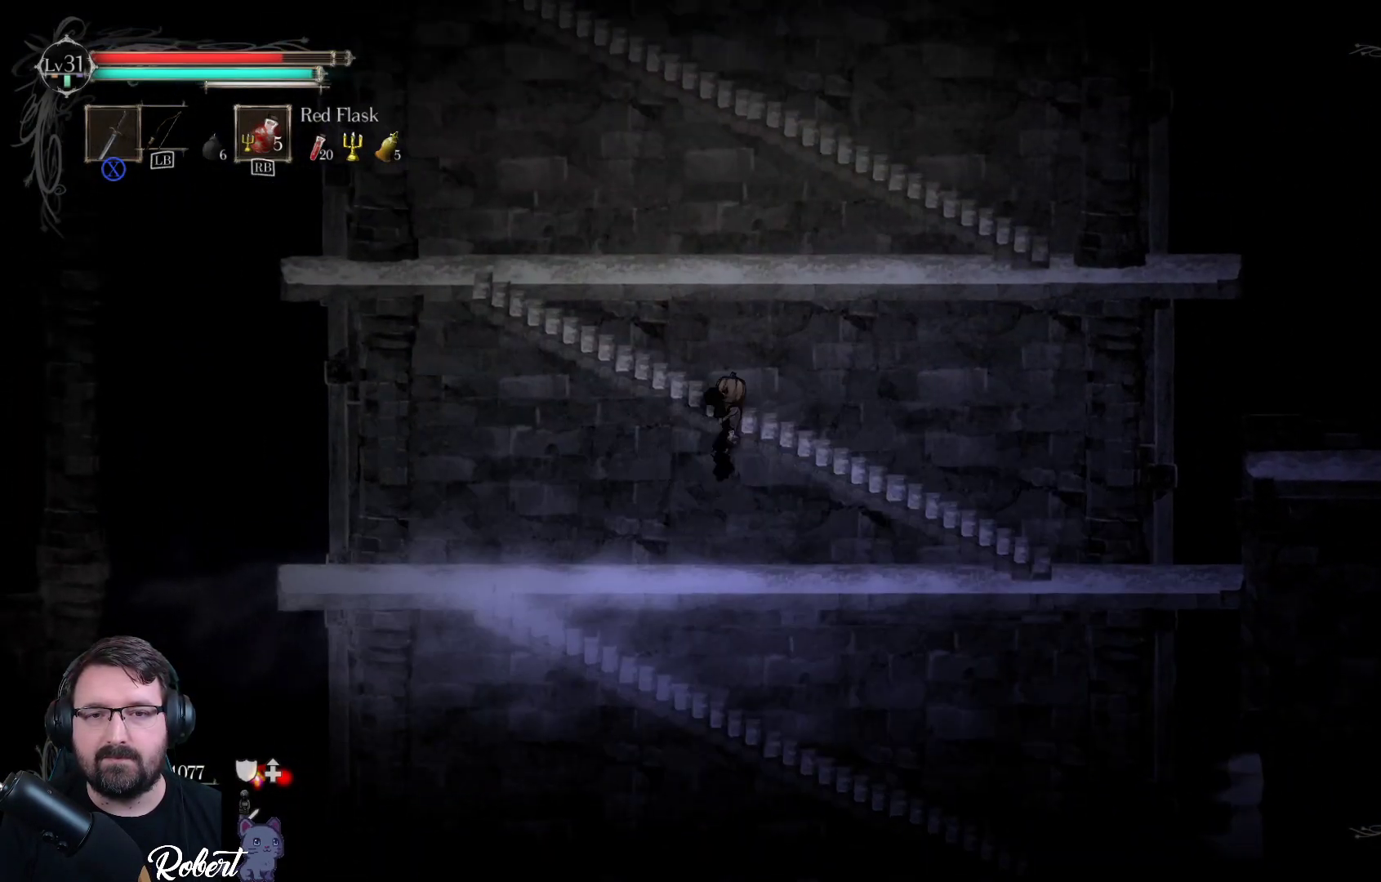
{"buttons": ["A"], "left_stick": "up", "right_stick": "center", "events": [[200, "A", "down"], [300, "A", "up"], [467, "A", "down"]]}
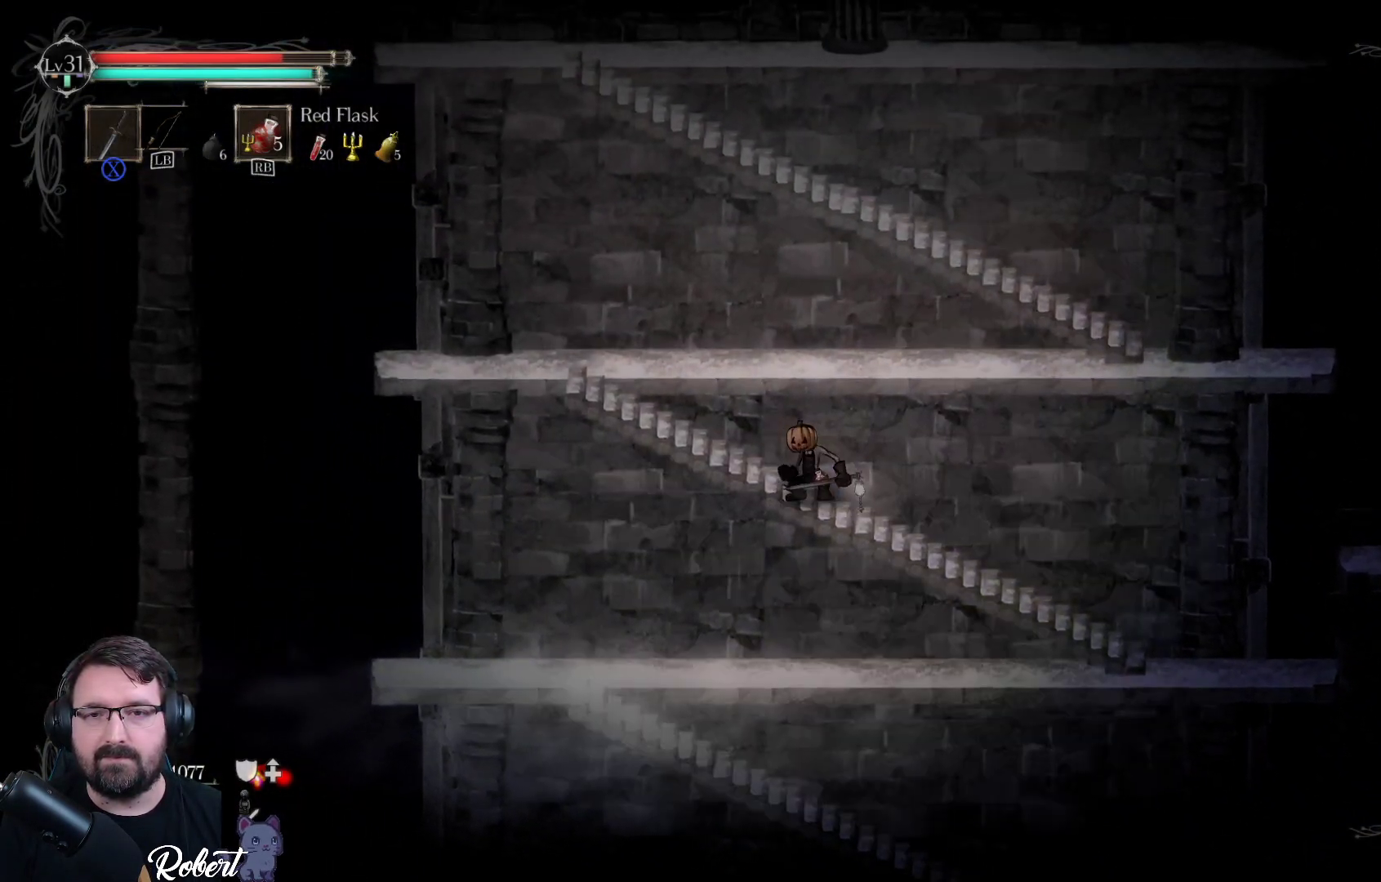
{"buttons": ["A"], "left_stick": "up", "right_stick": "center", "events": [[33, "A", "up"], [200, "A", "down"], [267, "A", "up"], [500, "A", "down"]]}
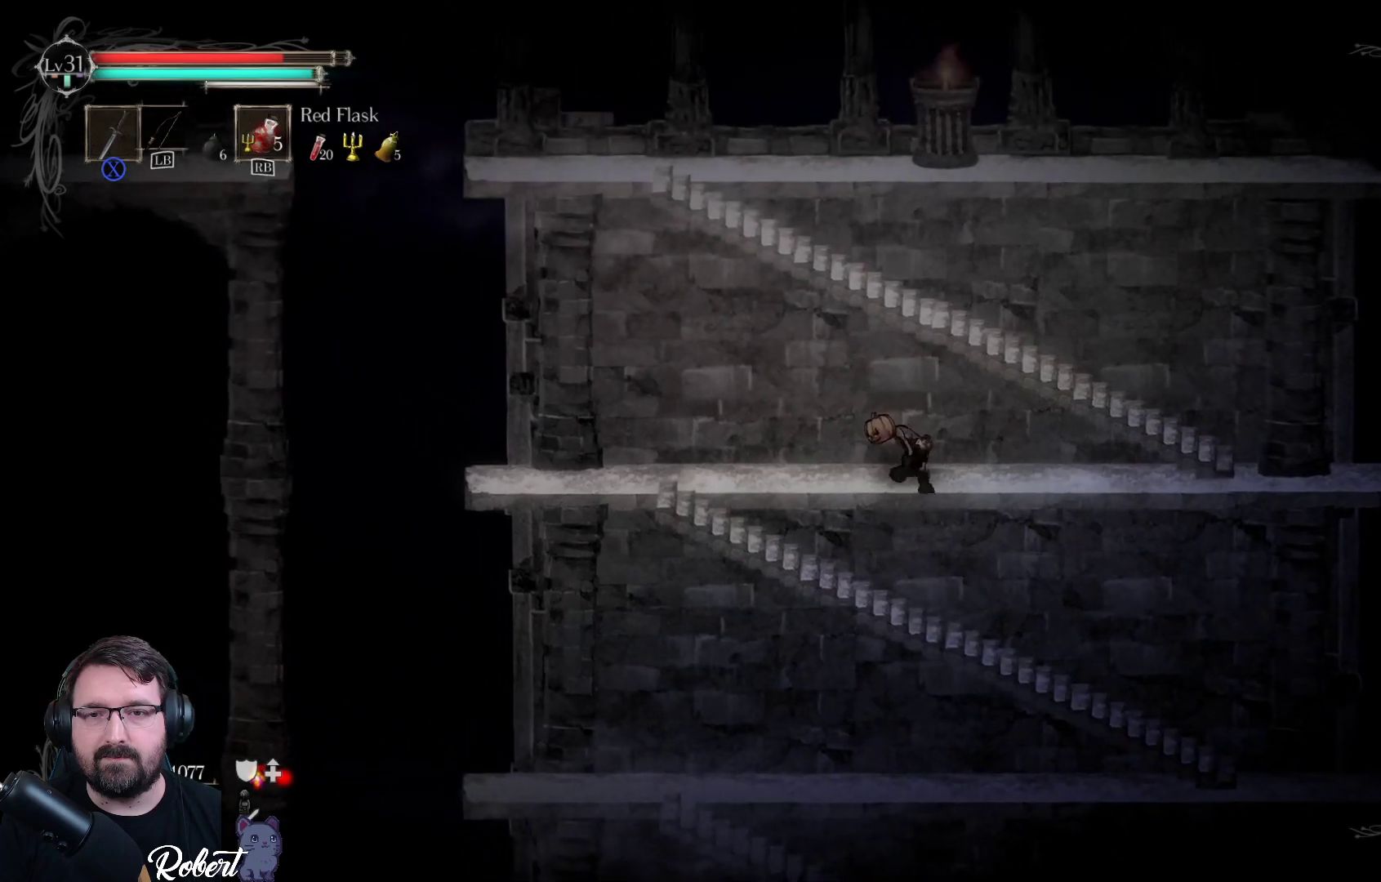
{"buttons": ["A"], "left_stick": "up", "right_stick": "center", "events": [[100, "A", "up"], [233, "A", "down"], [333, "A", "up"], [467, "A", "down"]]}
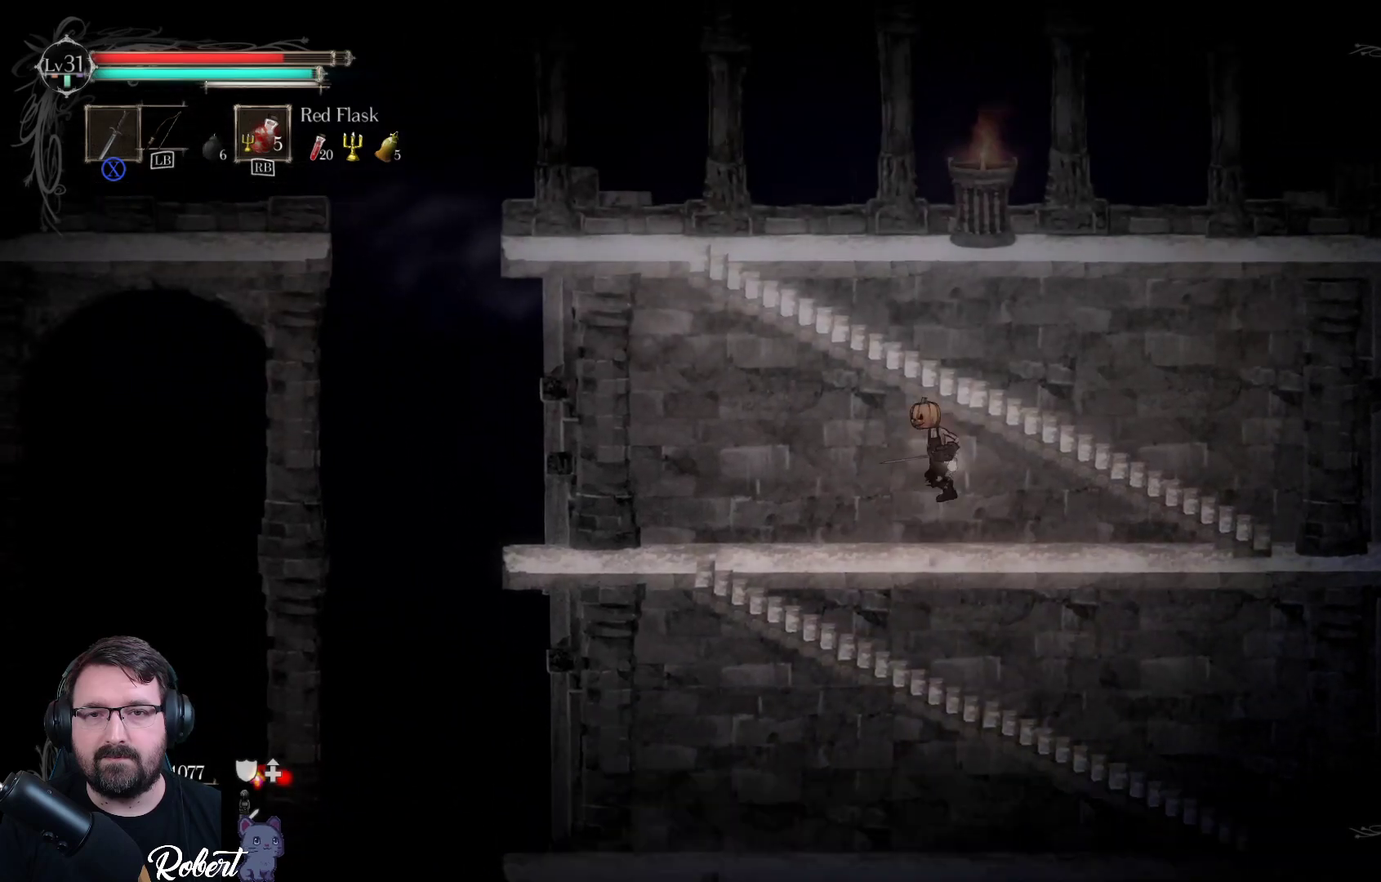
{"buttons": [], "left_stick": "up", "right_stick": "center", "events": [[67, "A", "up"], [367, "A", "down"], [500, "A", "up"]]}
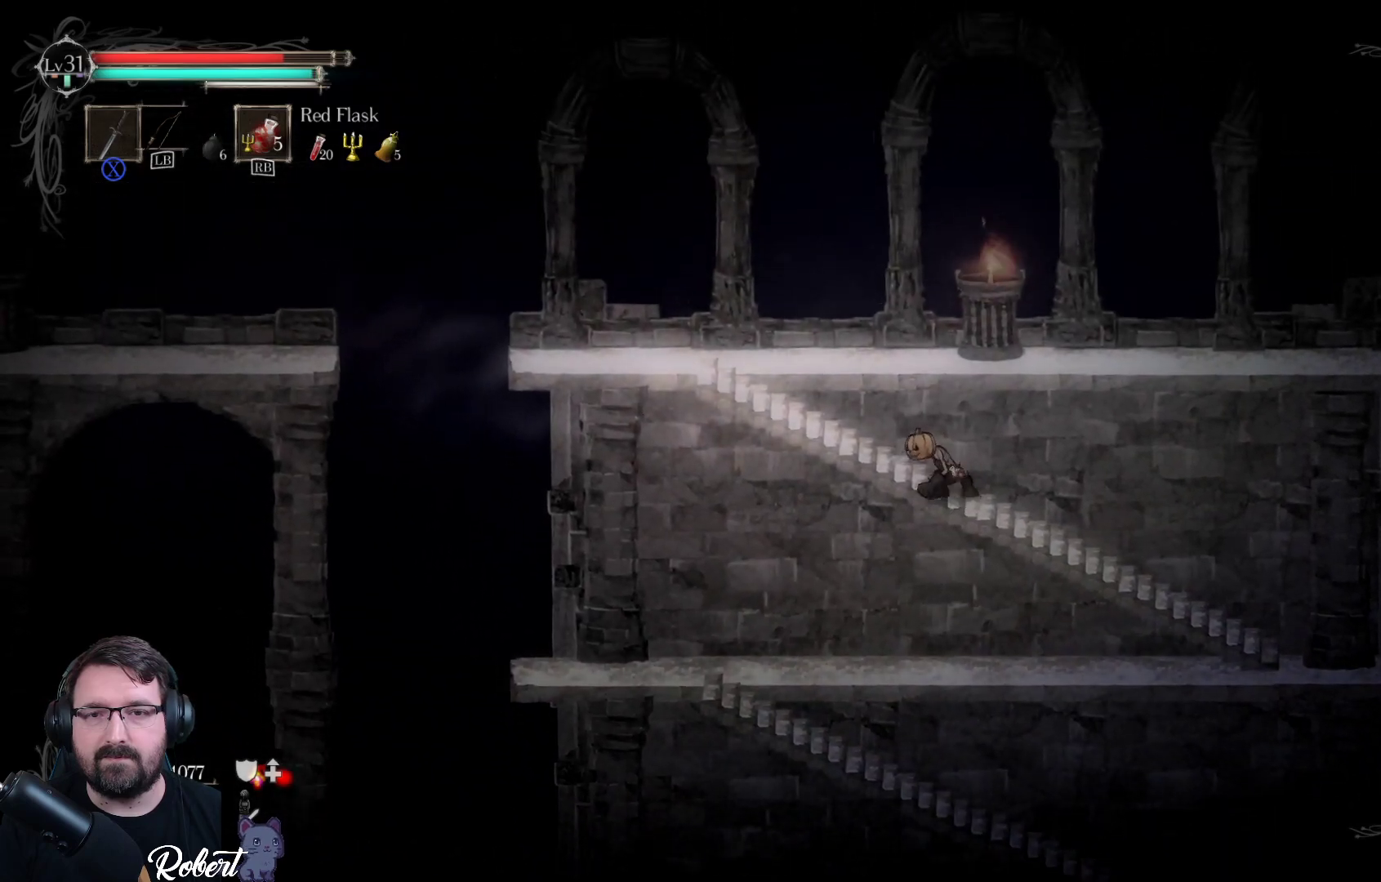
{"buttons": [], "left_stick": "up-left", "right_stick": "center", "events": [[167, "A", "down"], [233, "A", "up"], [400, "left_stick", "up-left"]]}
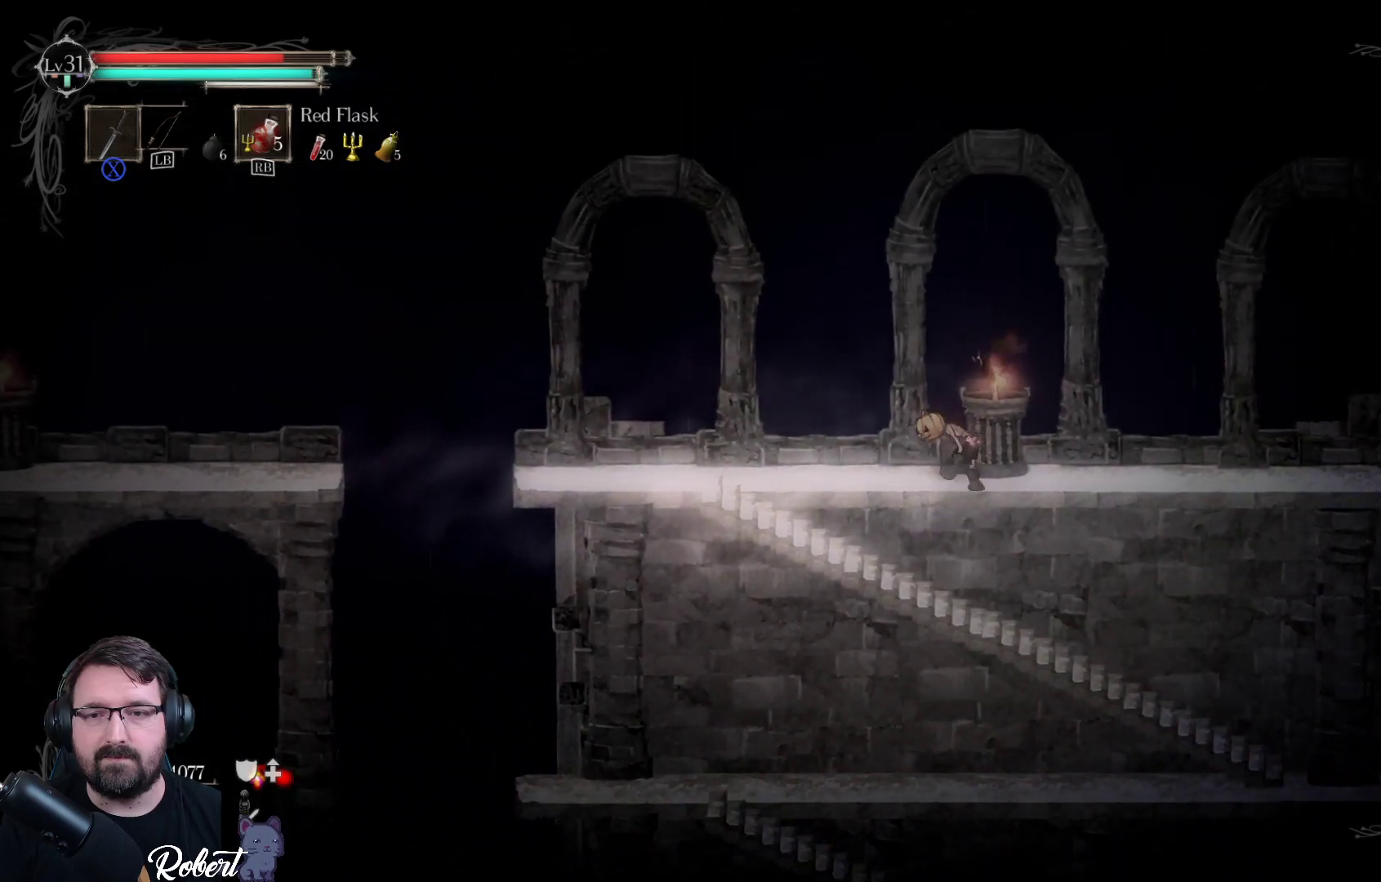
{"buttons": [], "left_stick": "left", "right_stick": "center", "events": [[67, "left_stick", "left"]]}
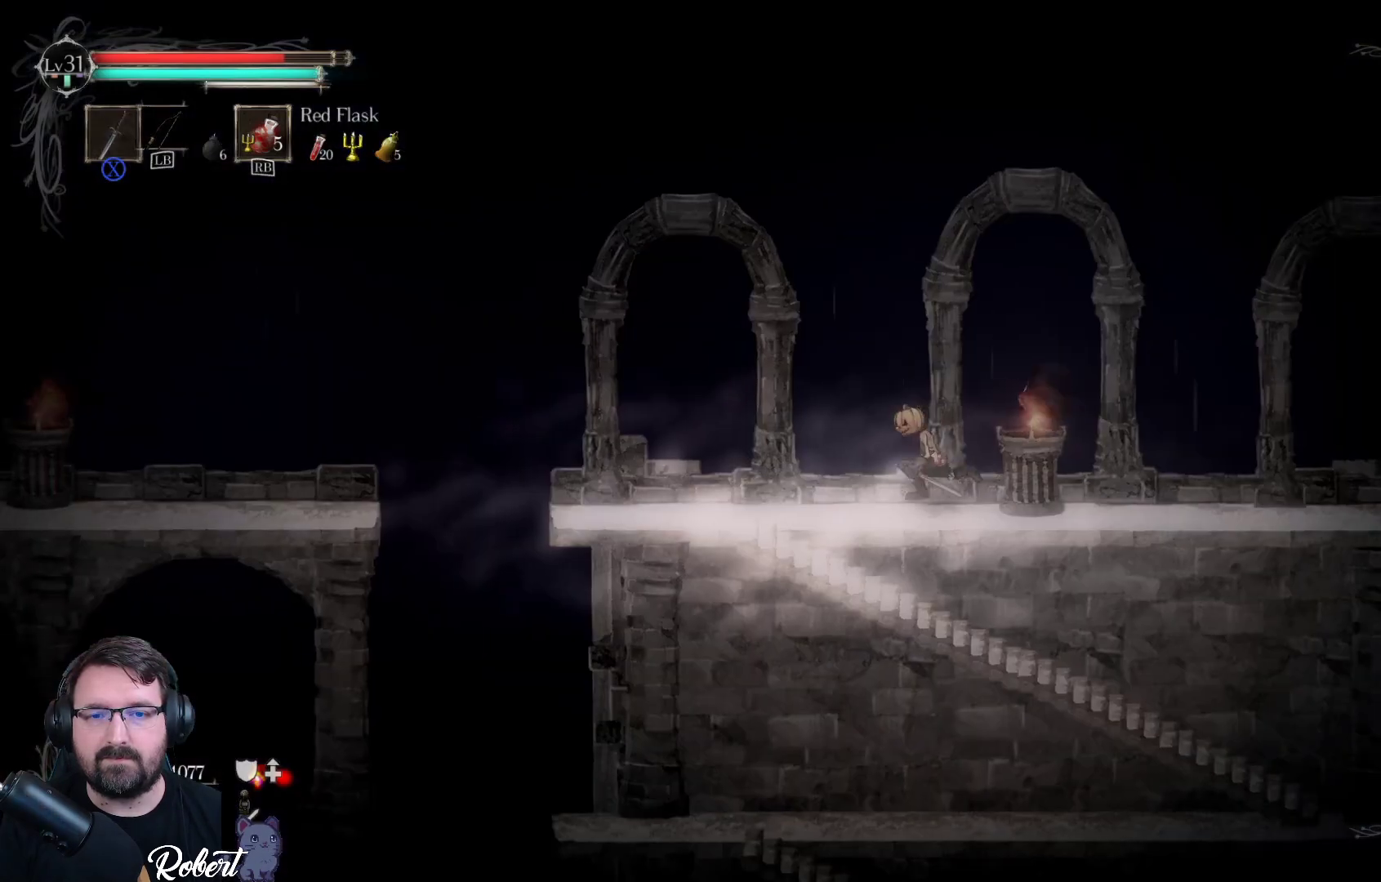
{"buttons": [], "left_stick": "left", "right_stick": "center", "events": []}
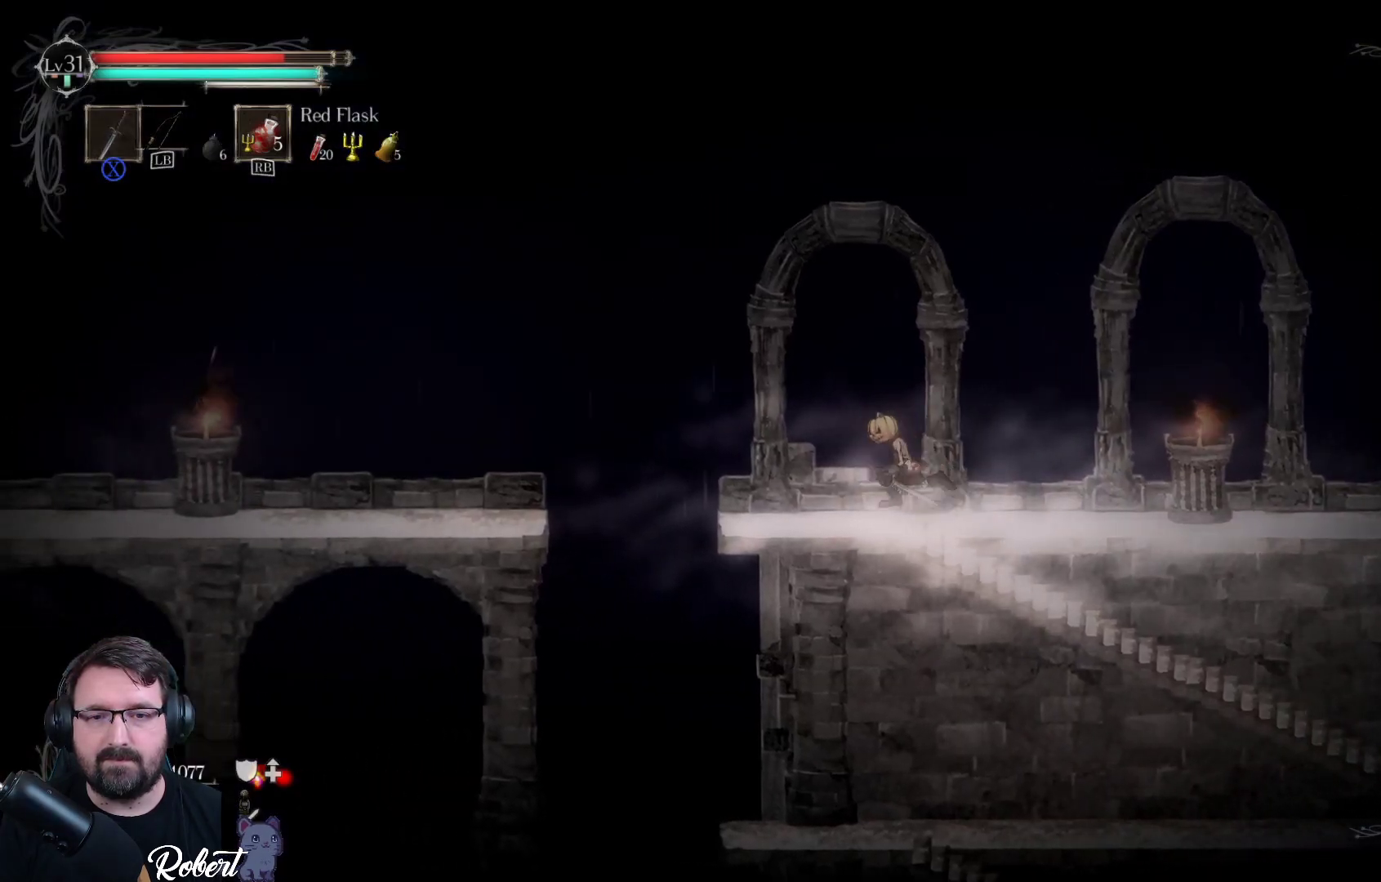
{"buttons": ["A"], "left_stick": "left", "right_stick": "center", "events": [[433, "A", "down"]]}
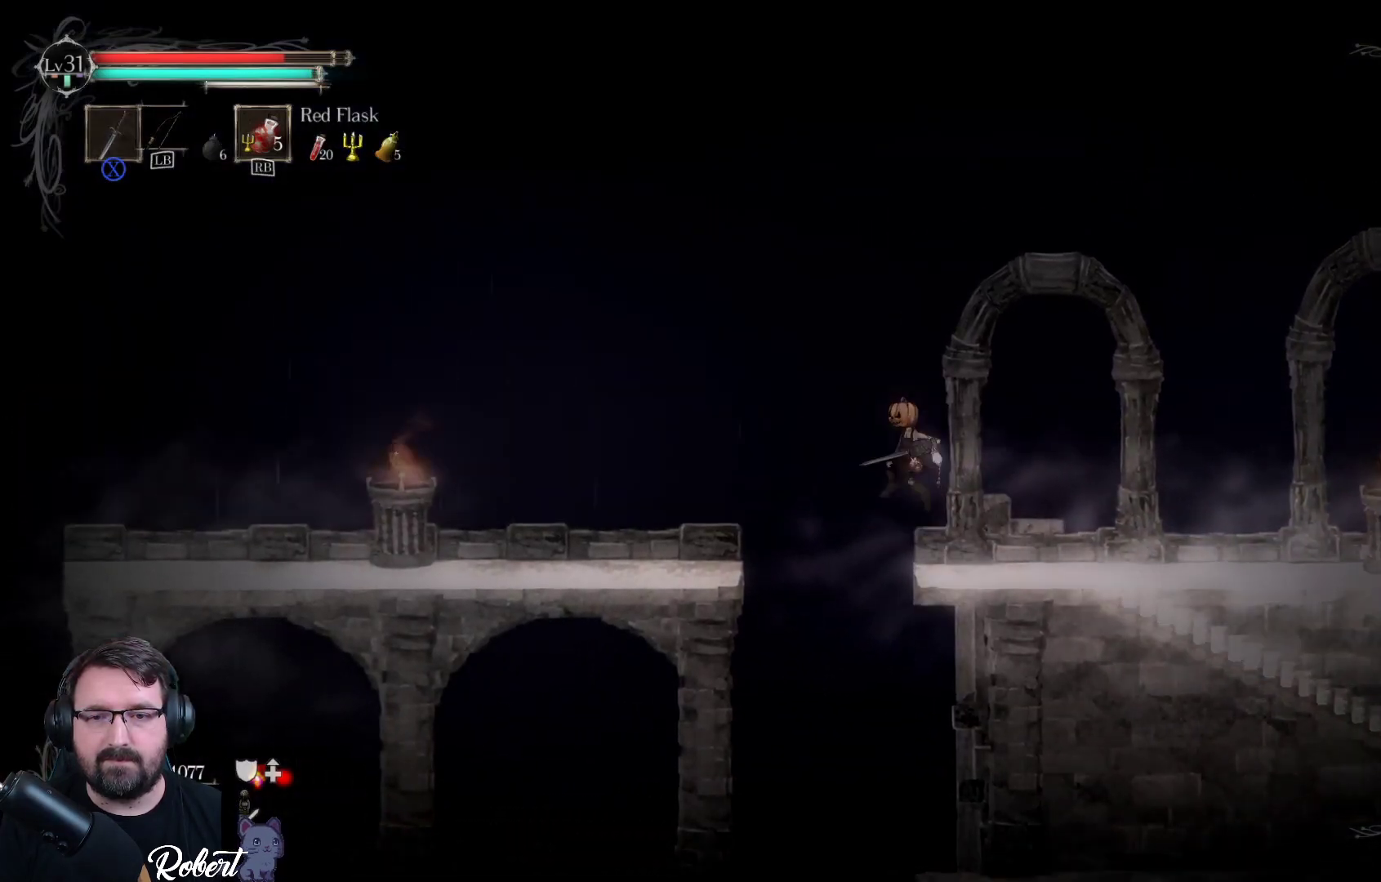
{"buttons": [], "left_stick": "left", "right_stick": "center", "events": [[200, "A", "up"]]}
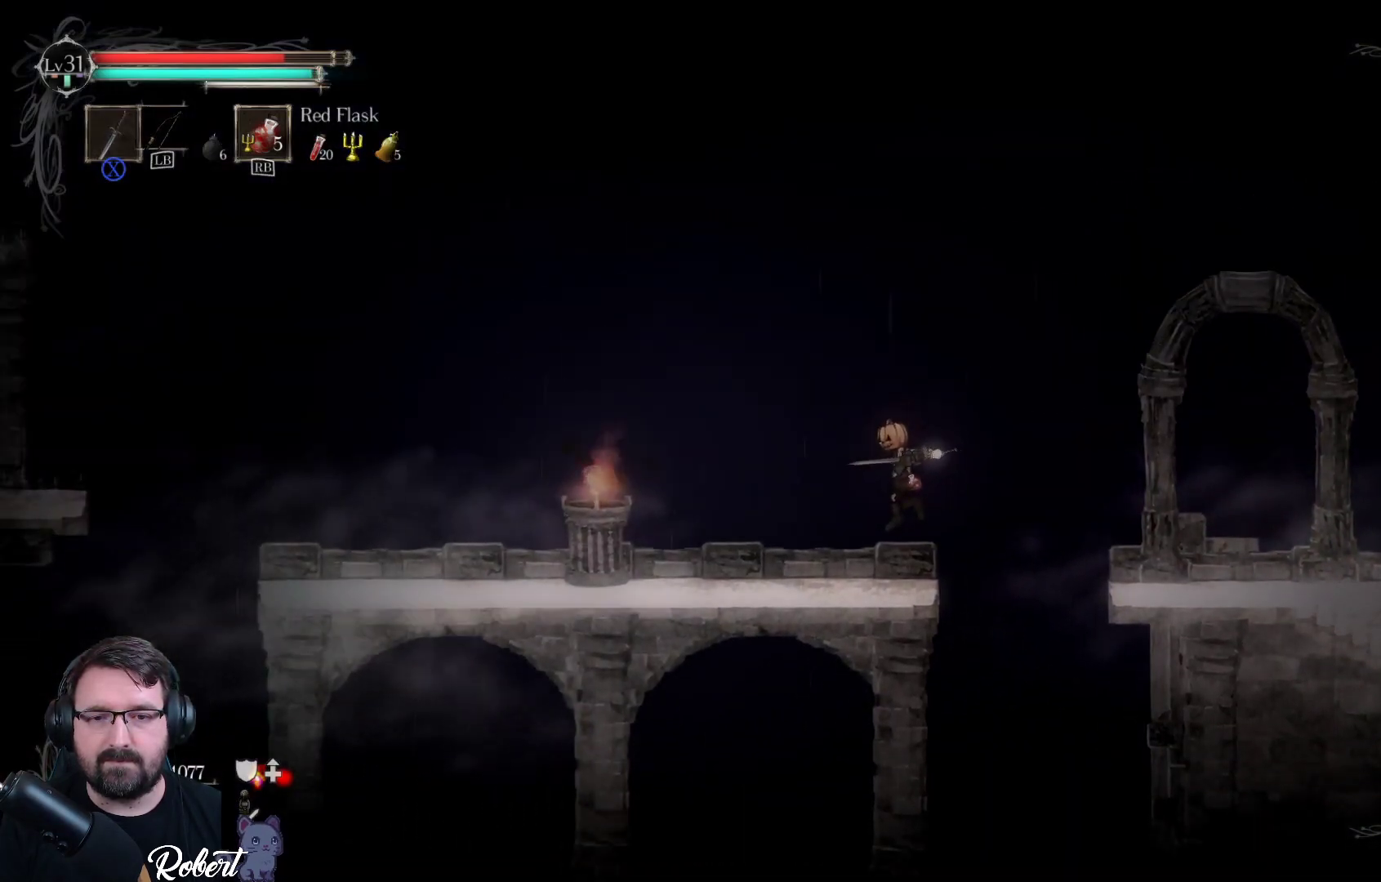
{"buttons": [], "left_stick": "left", "right_stick": "center", "events": []}
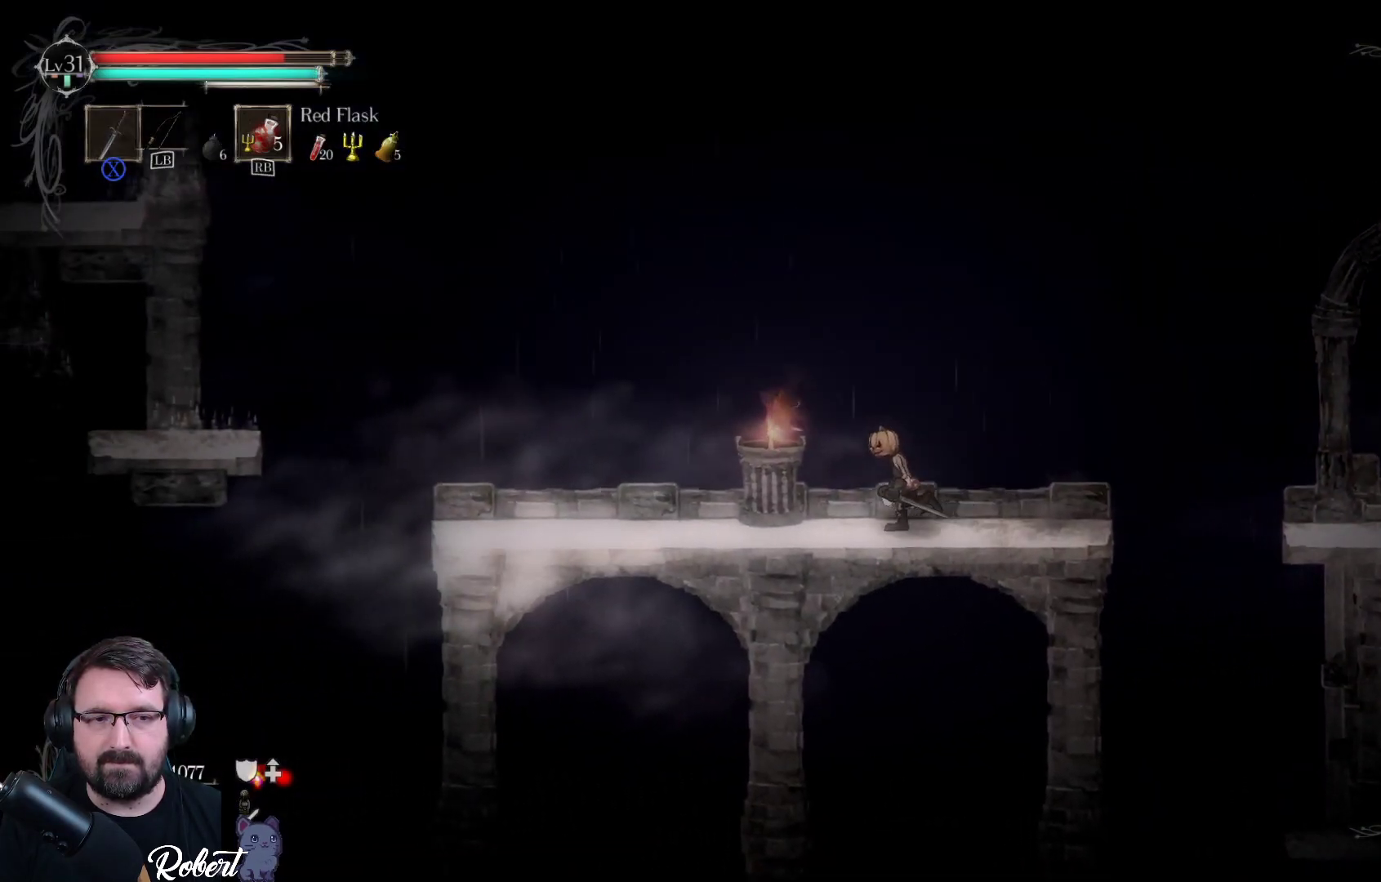
{"buttons": [], "left_stick": "left", "right_stick": "center", "events": []}
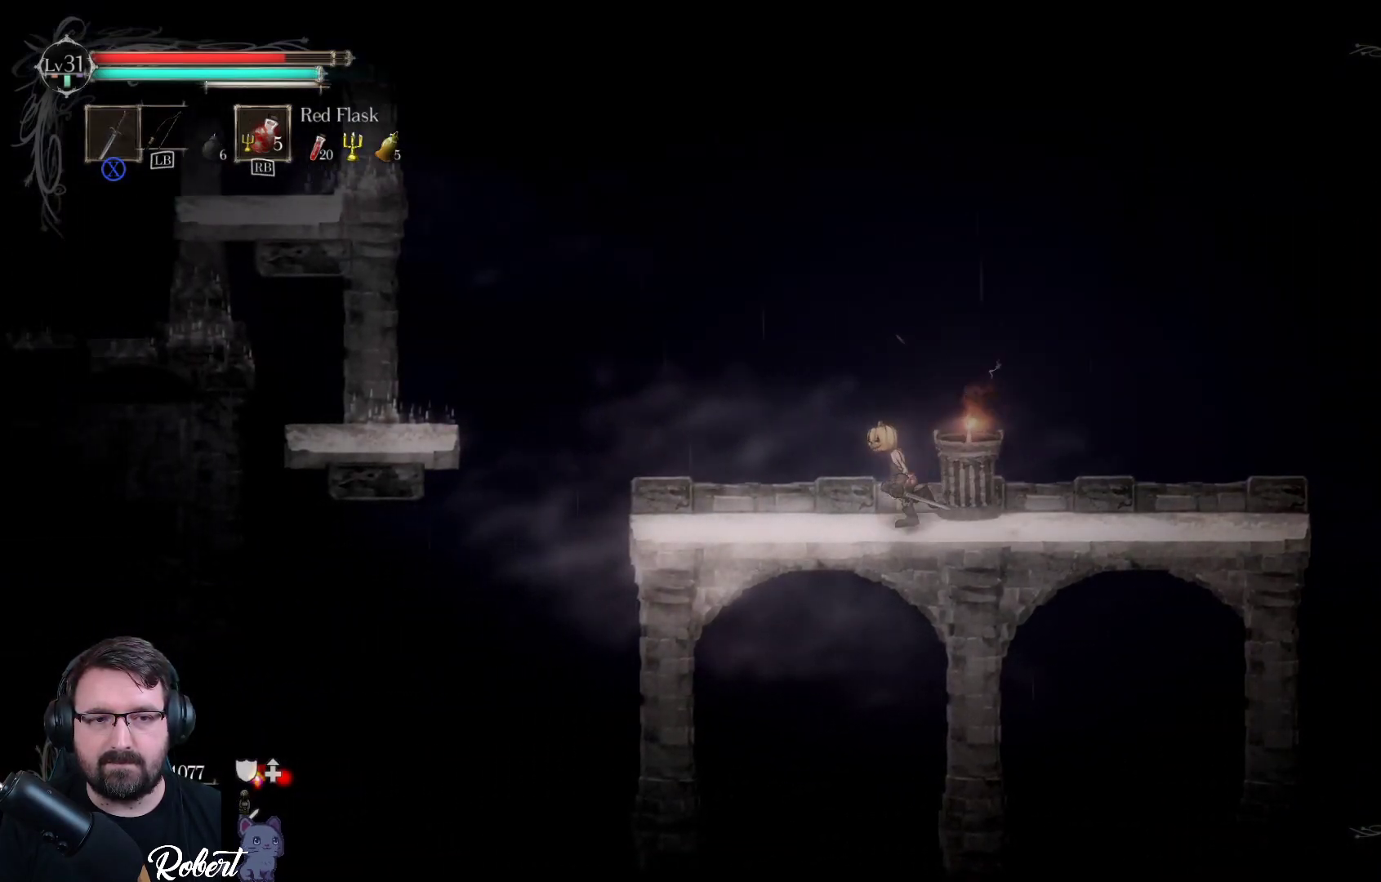
{"buttons": [], "left_stick": "left", "right_stick": "center", "events": []}
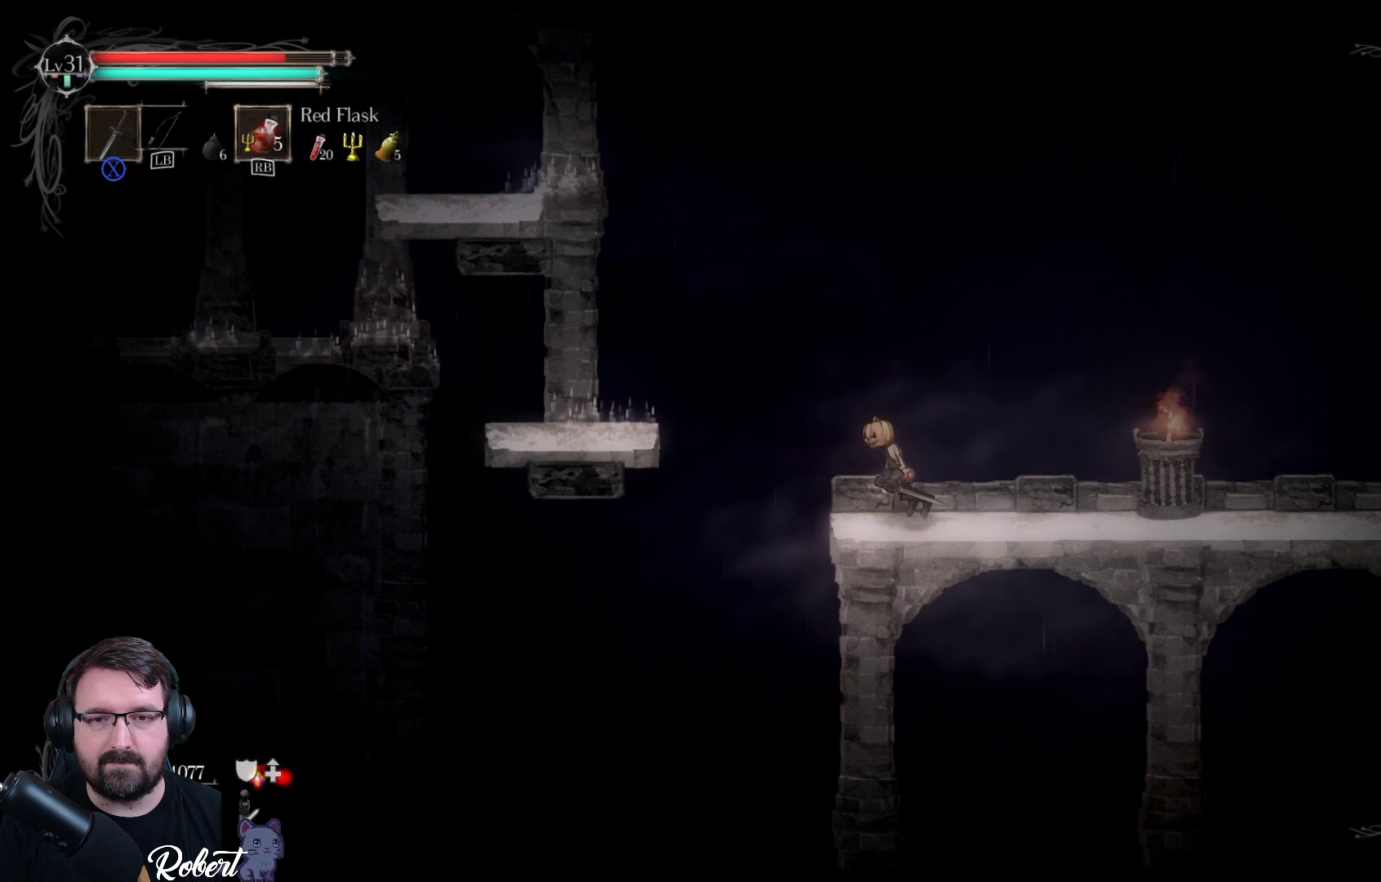
{"buttons": ["A"], "left_stick": "left", "right_stick": "center", "events": [[133, "A", "down"]]}
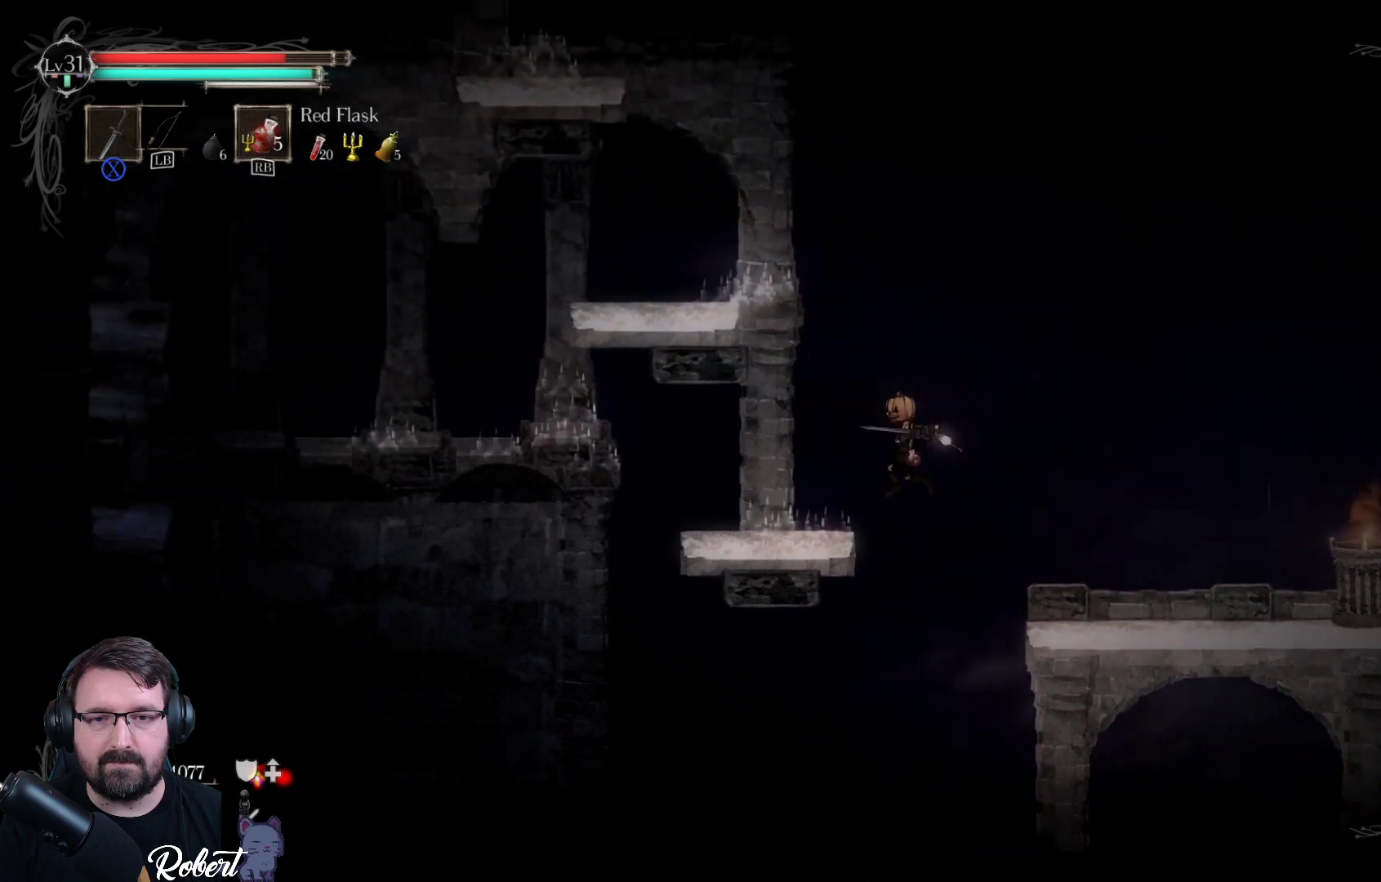
{"buttons": ["A"], "left_stick": "up", "right_stick": "center", "events": [[133, "A", "up"], [433, "left_stick", "up"], [500, "A", "down"]]}
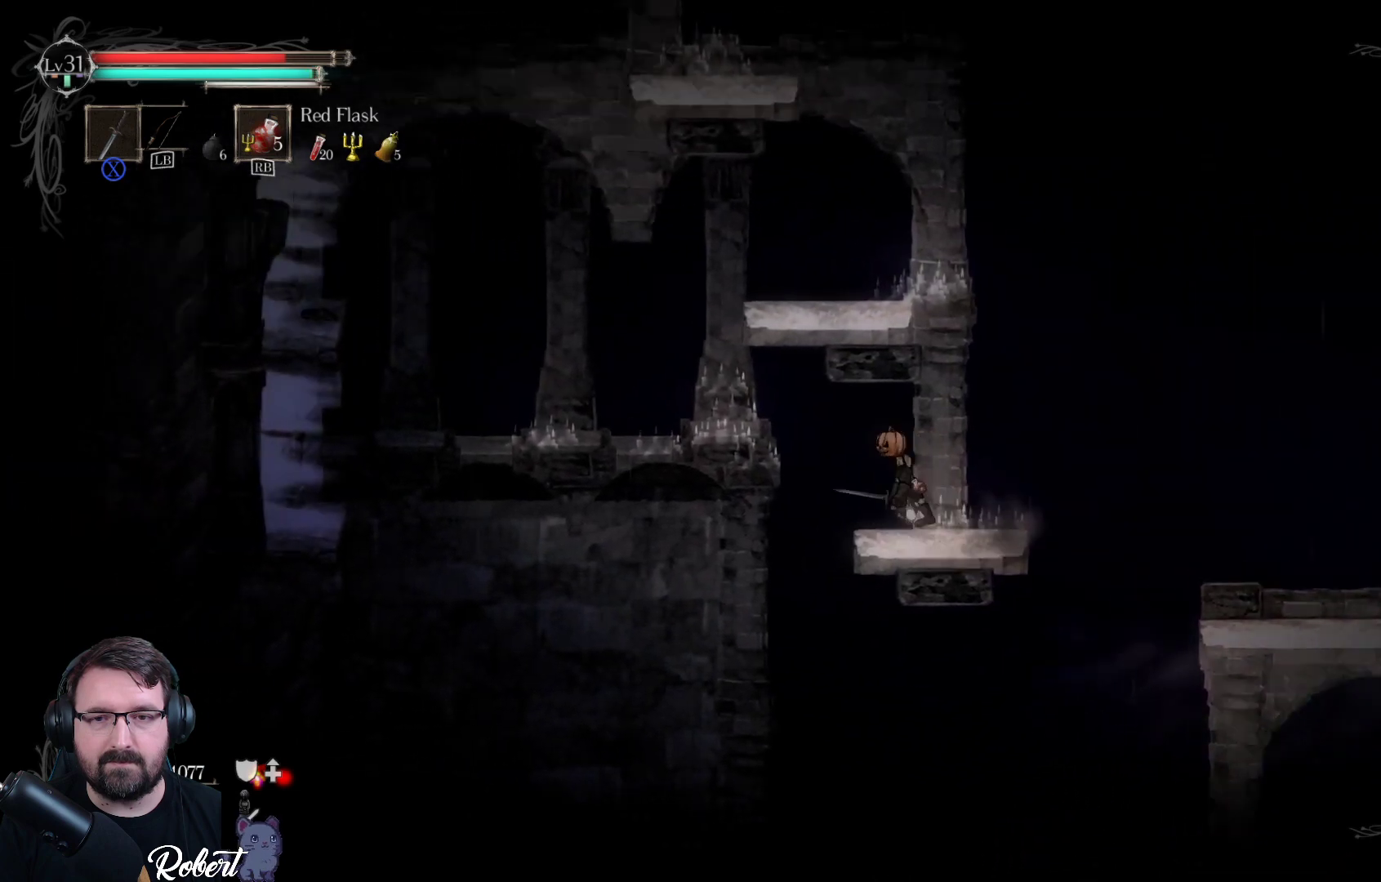
{"buttons": [], "left_stick": "up", "right_stick": "center", "events": [[167, "A", "up"]]}
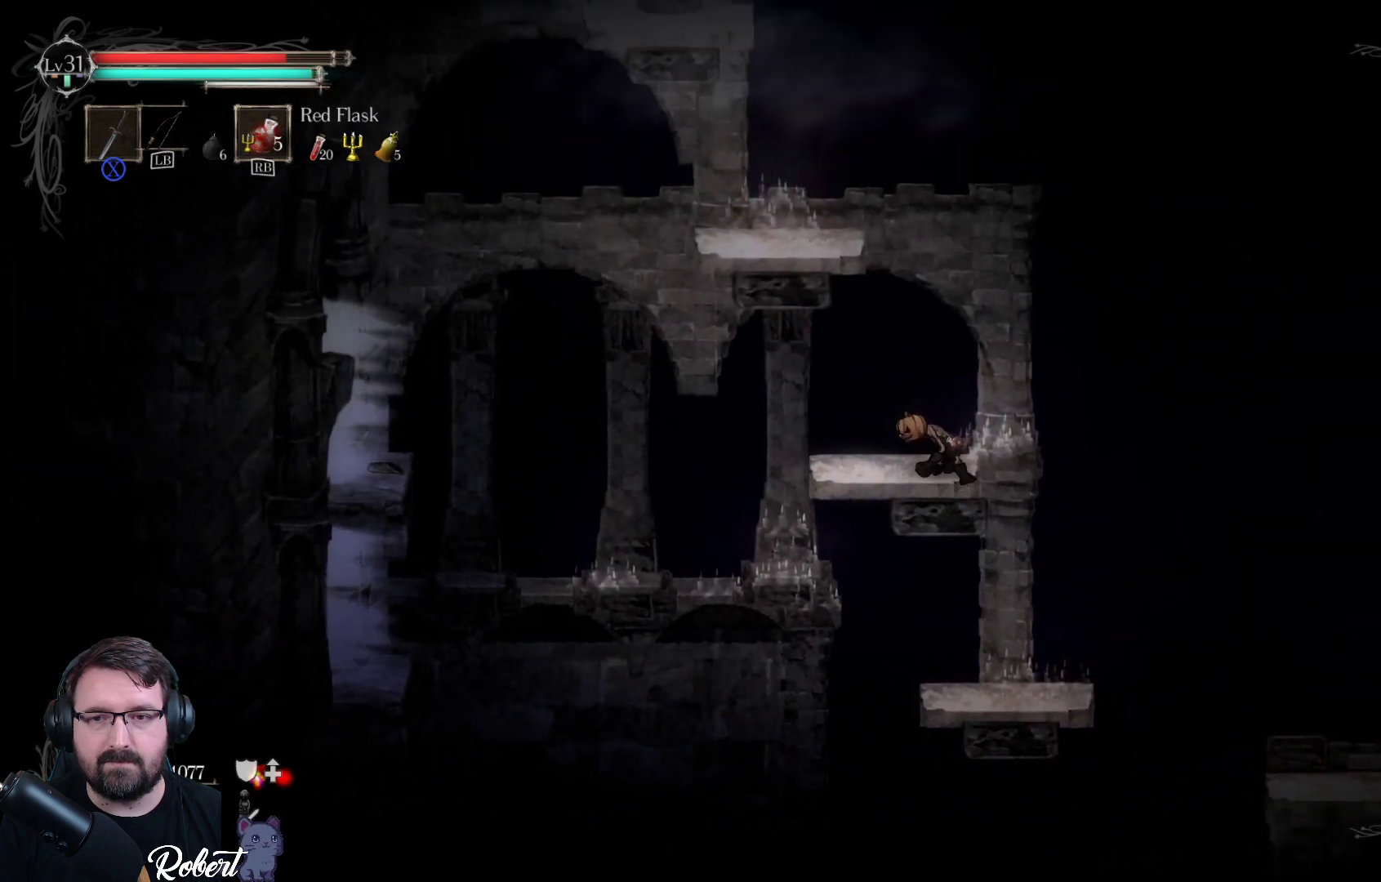
{"buttons": [], "left_stick": "up-left", "right_stick": "center", "events": [[100, "left_stick", "up-left"], [300, "A", "down"], [500, "A", "up"]]}
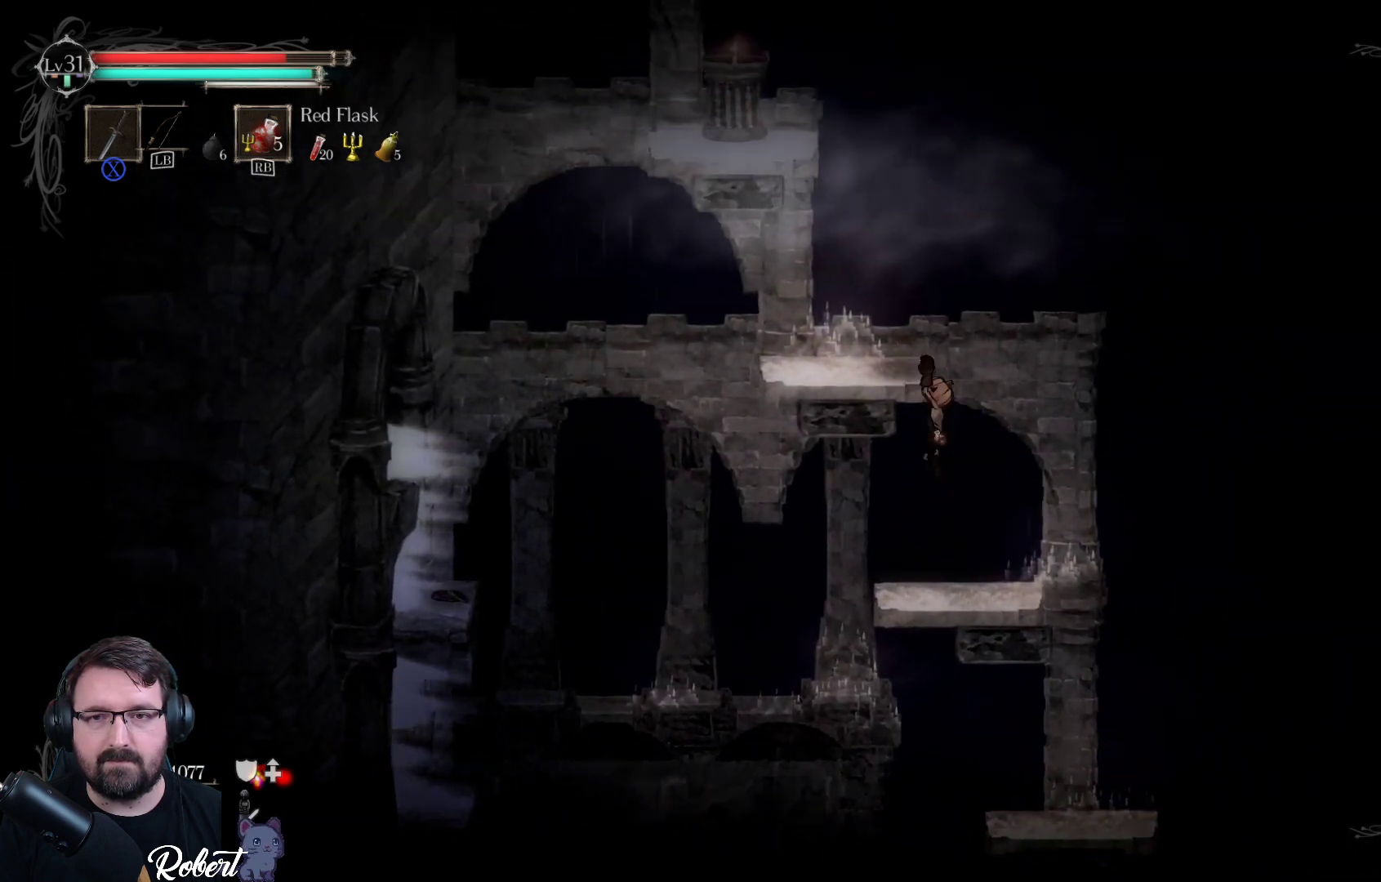
{"buttons": [], "left_stick": "up-left", "right_stick": "center", "events": [[67, "left_stick", "up"], [367, "left_stick", "up-left"]]}
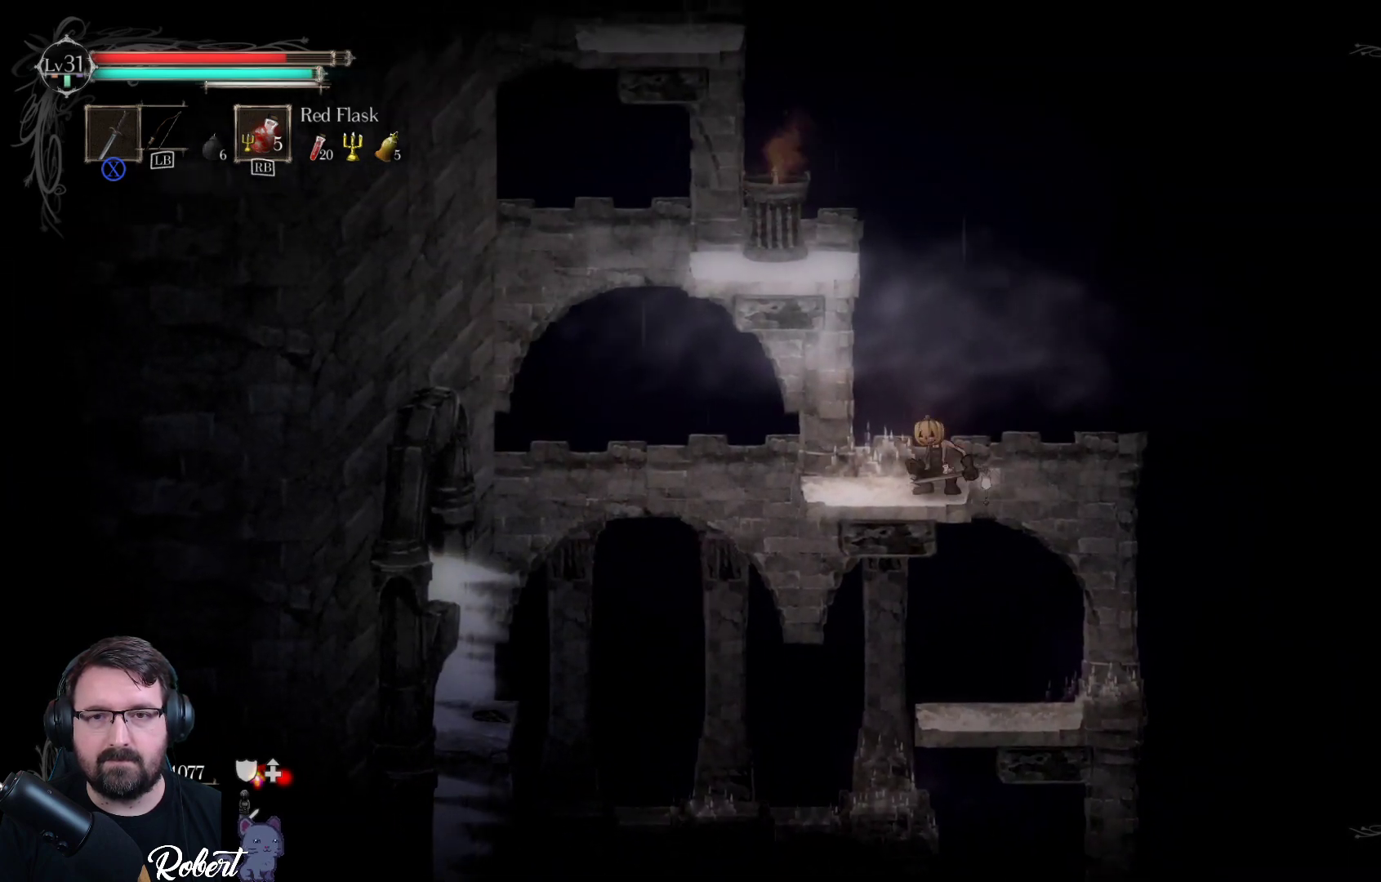
{"buttons": [], "left_stick": "up", "right_stick": "center", "events": [[33, "left_stick", "center"], [400, "left_stick", "up"]]}
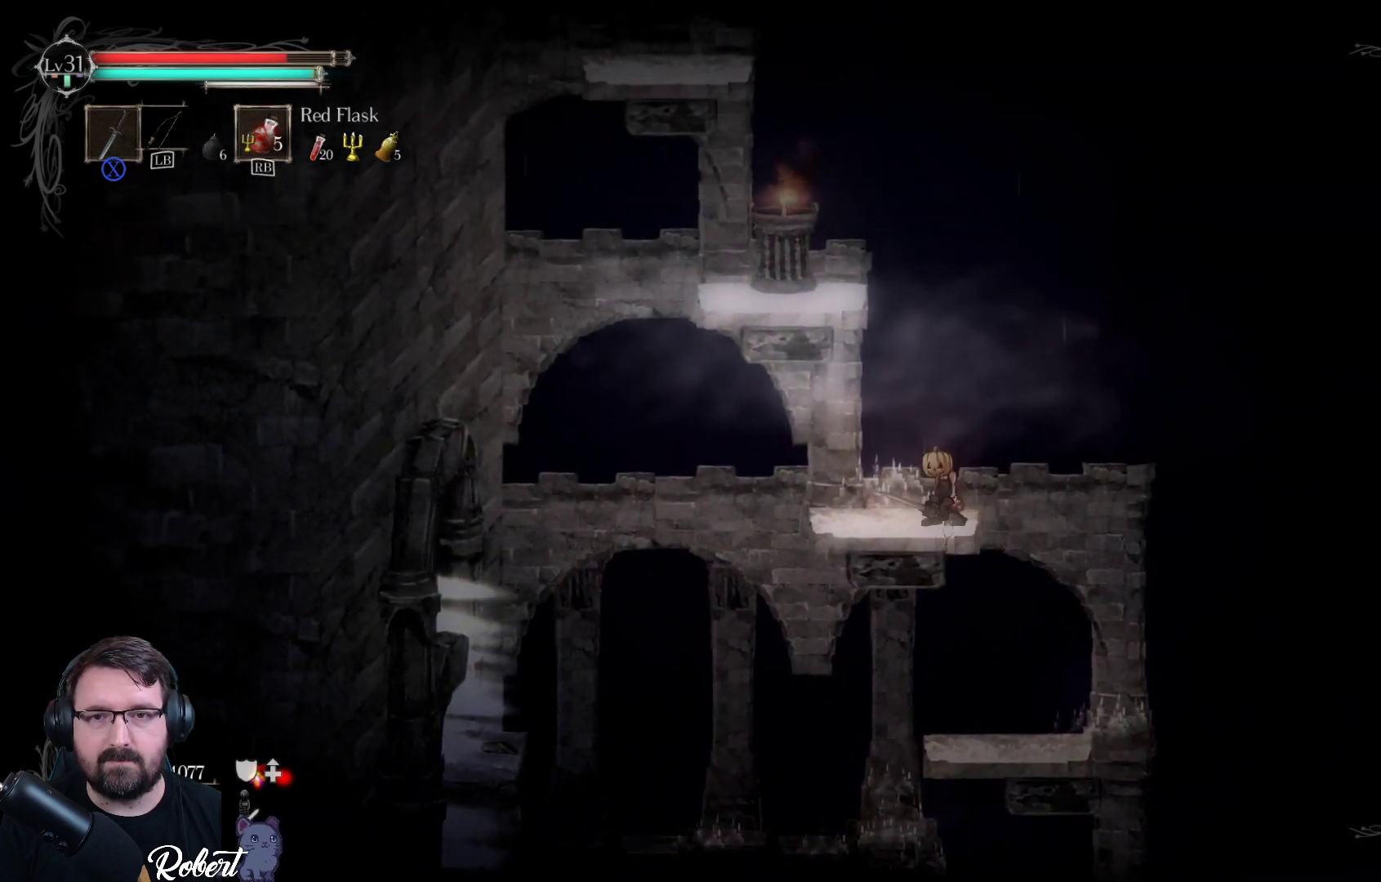
{"buttons": [], "left_stick": "up-left", "right_stick": "center", "events": [[33, "A", "down"], [67, "left_stick", "up-left"], [167, "A", "up"]]}
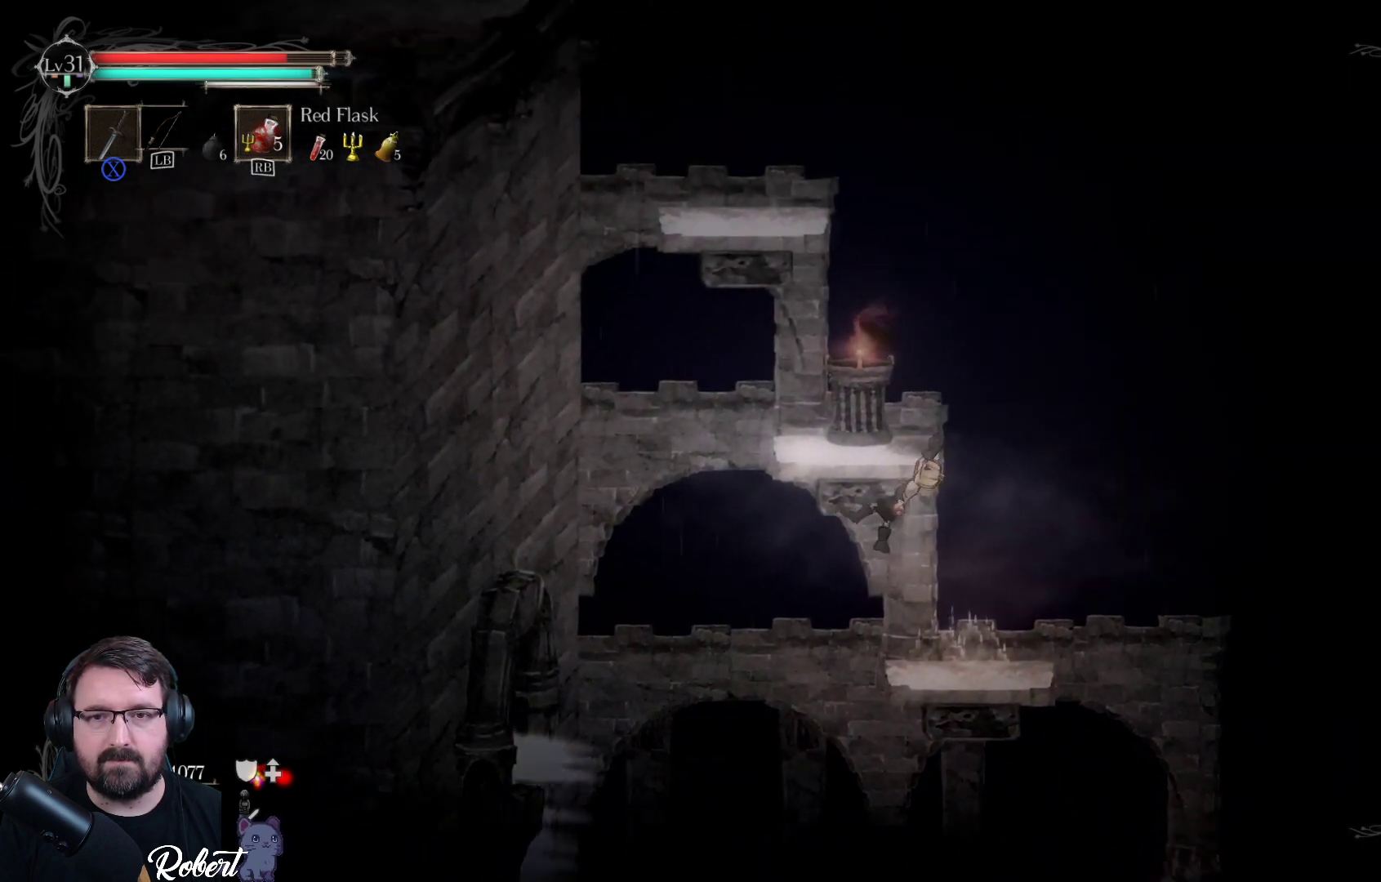
{"buttons": [], "left_stick": "left", "right_stick": "center", "events": [[167, "left_stick", "center"], [367, "left_stick", "left"]]}
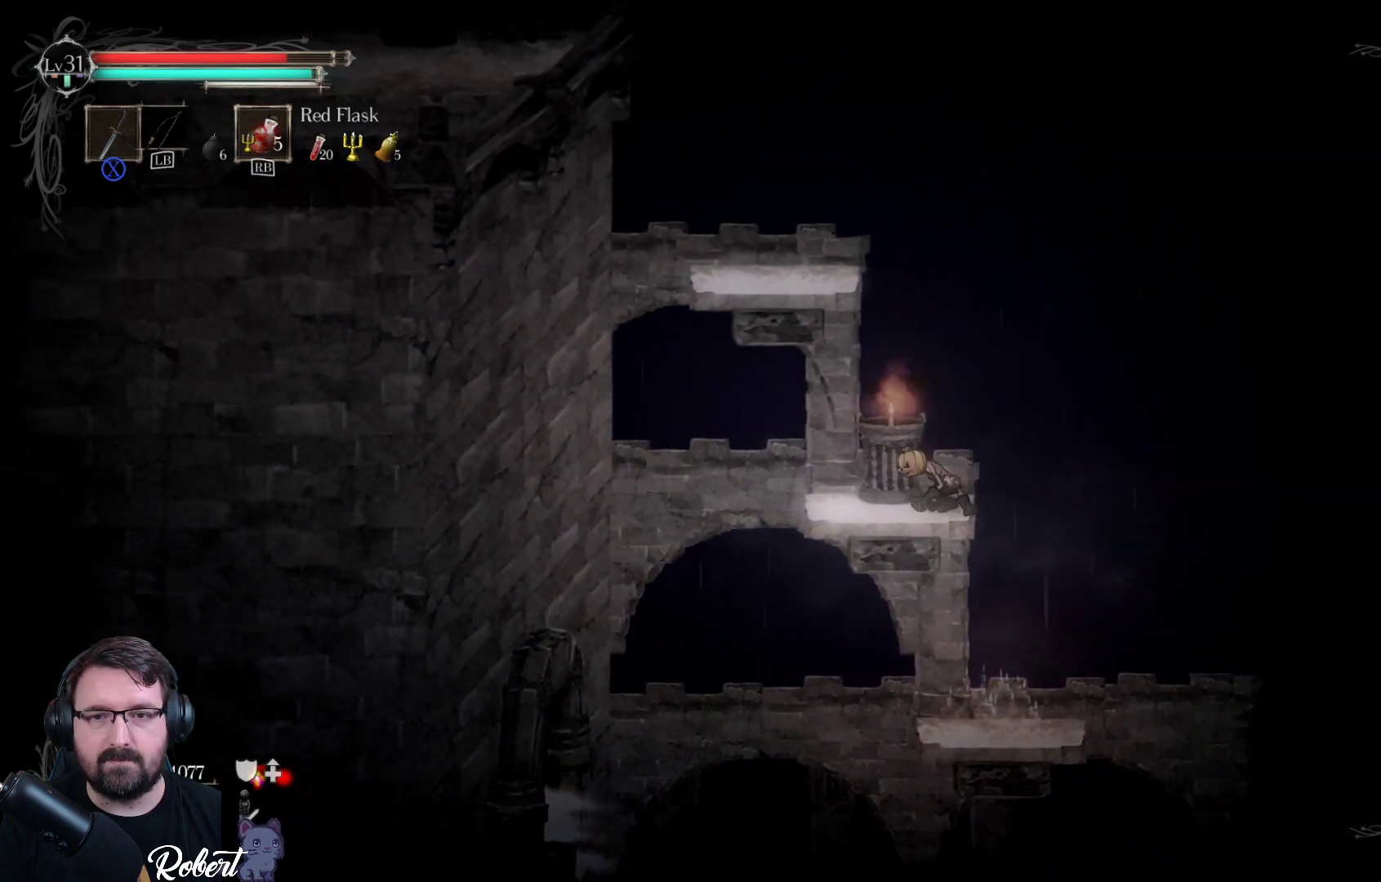
{"buttons": [], "left_stick": "center", "right_stick": "center", "events": [[300, "left_stick", "center"]]}
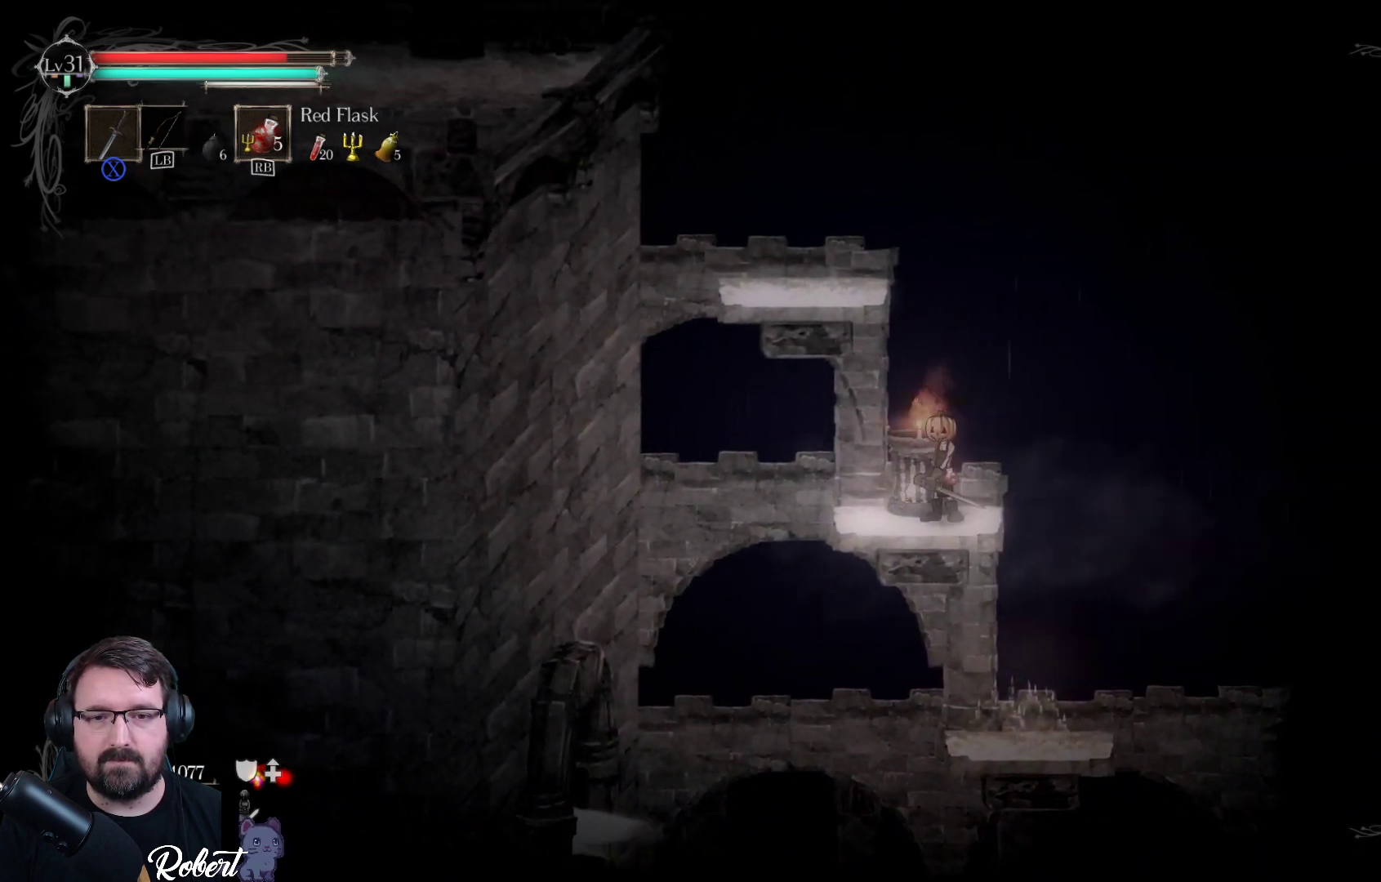
{"buttons": [], "left_stick": "left", "right_stick": "center", "events": [[100, "left_stick", "left"]]}
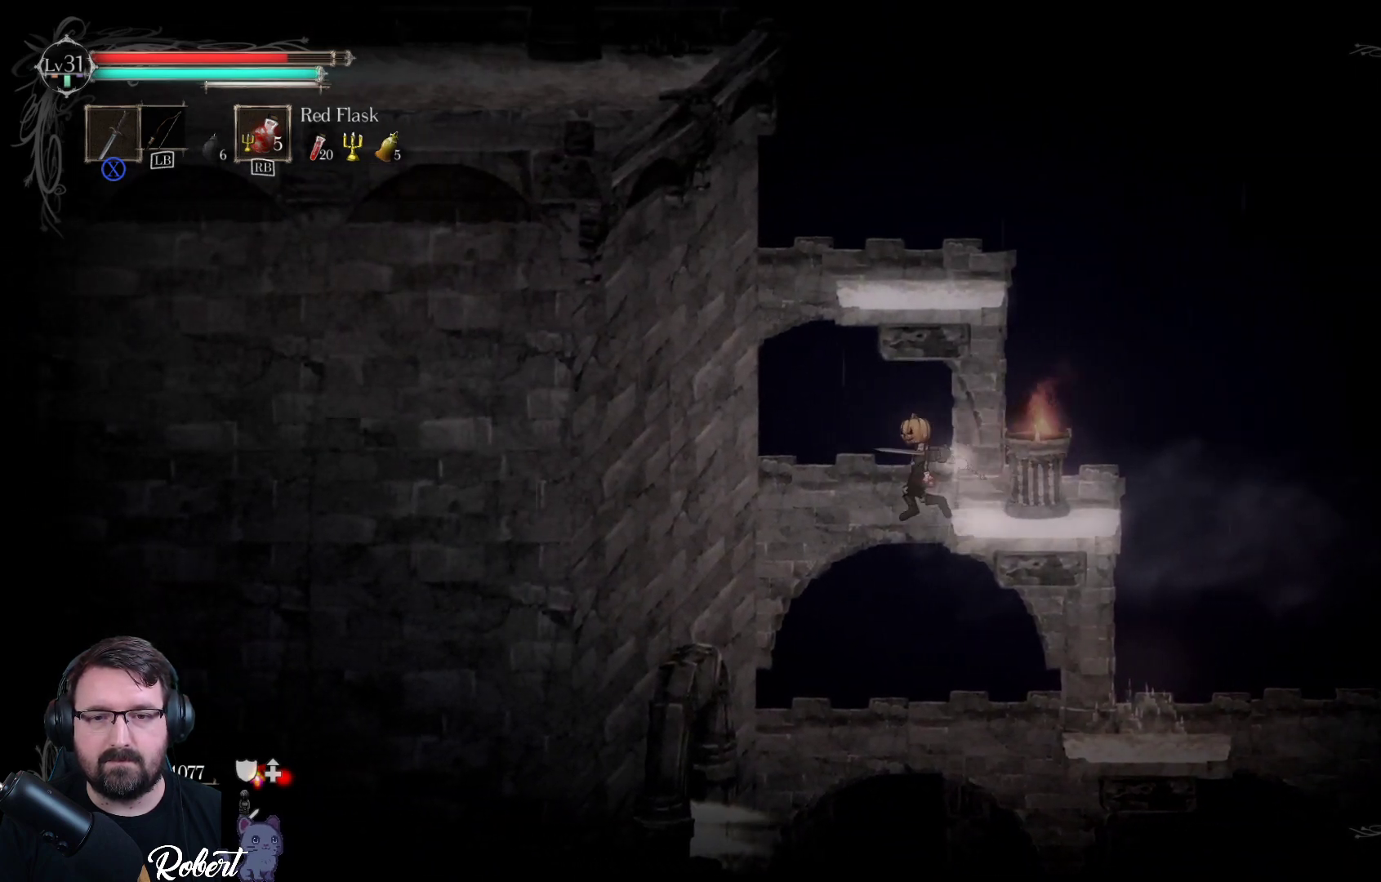
{"buttons": [], "left_stick": "left", "right_stick": "center", "events": []}
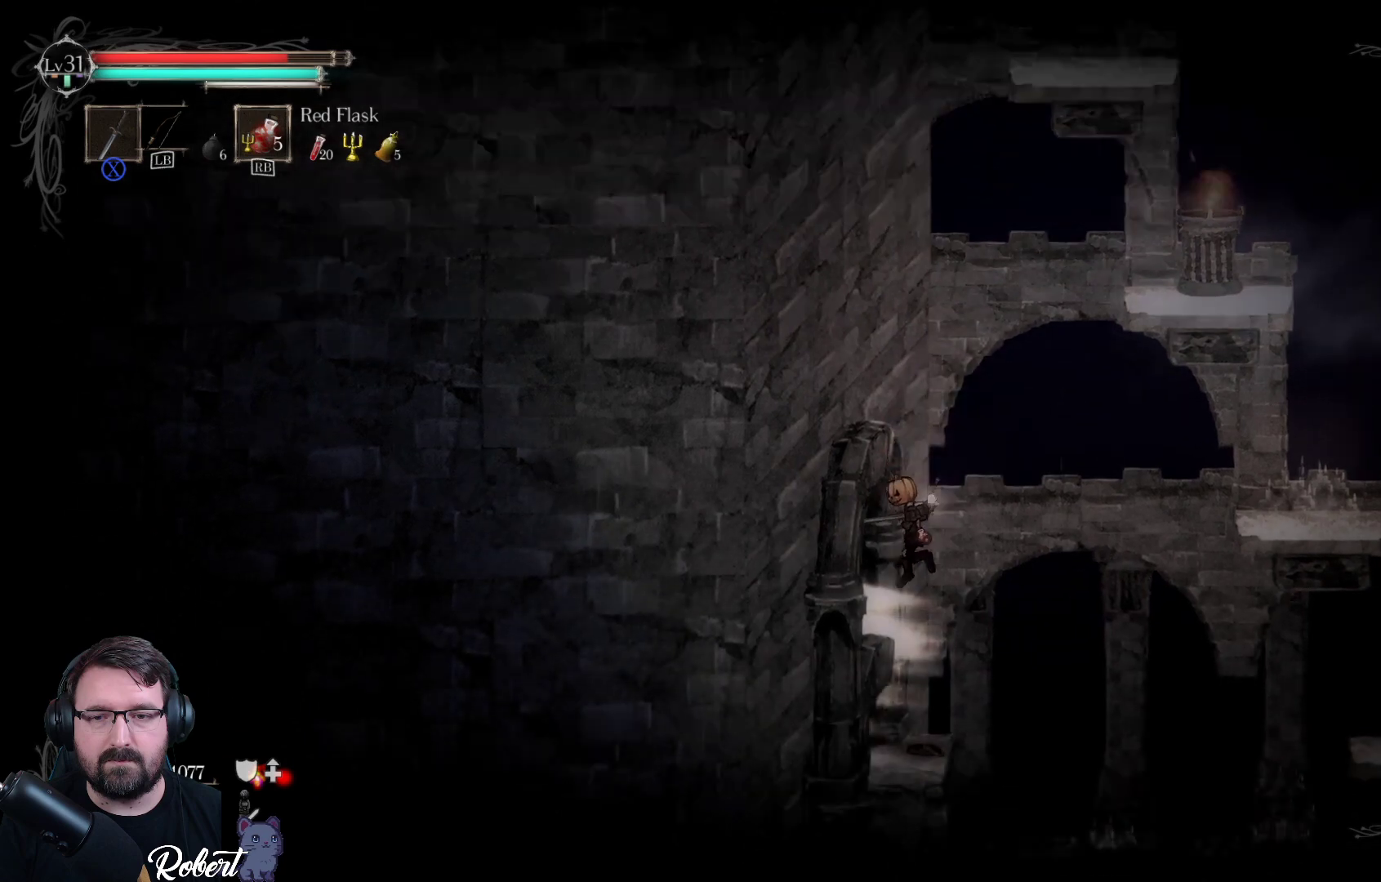
{"buttons": [], "left_stick": "center", "right_stick": "center", "events": [[367, "left_stick", "center"]]}
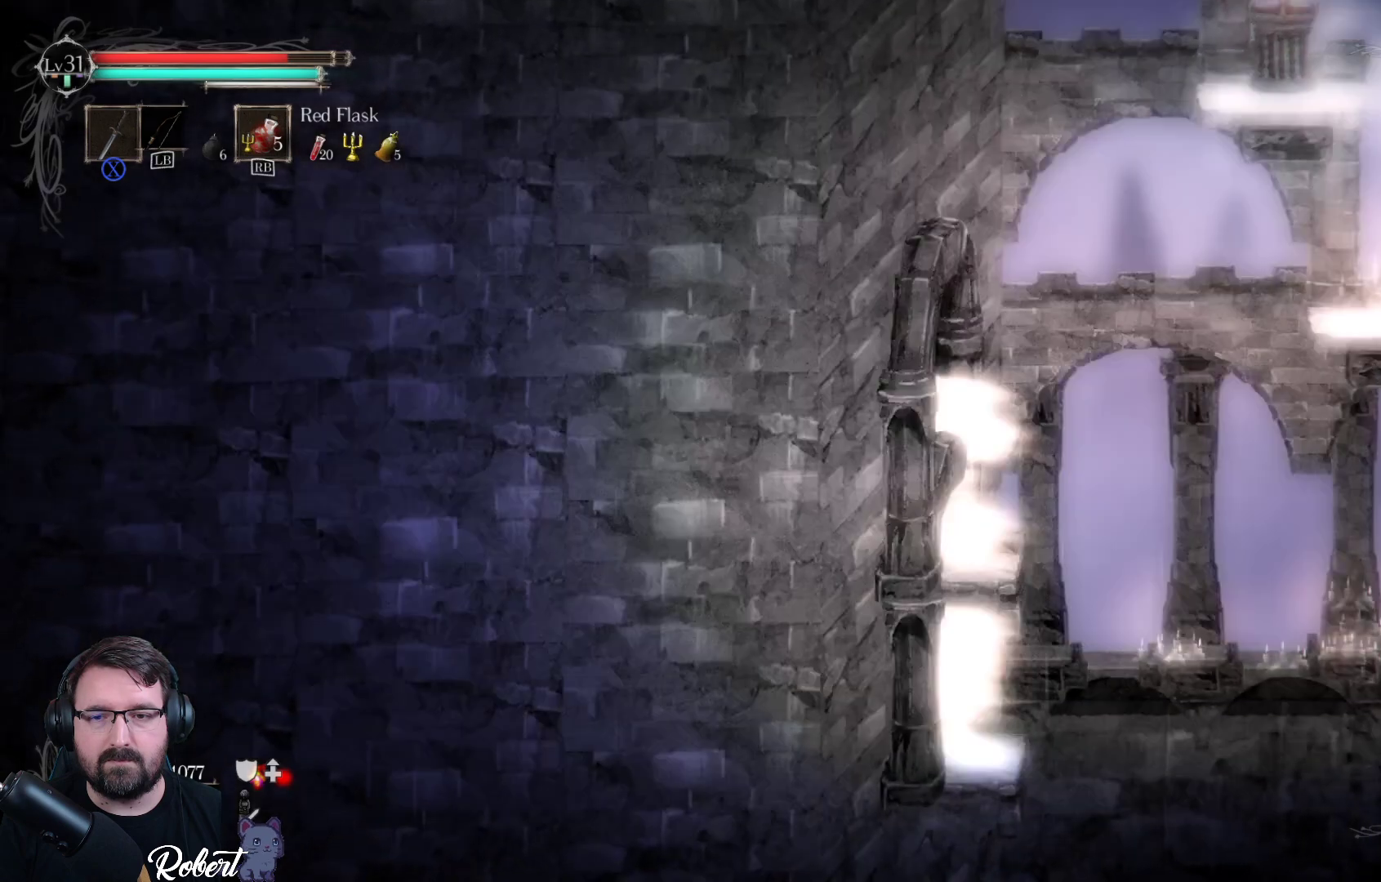
{"buttons": [], "left_stick": "center", "right_stick": "center", "events": []}